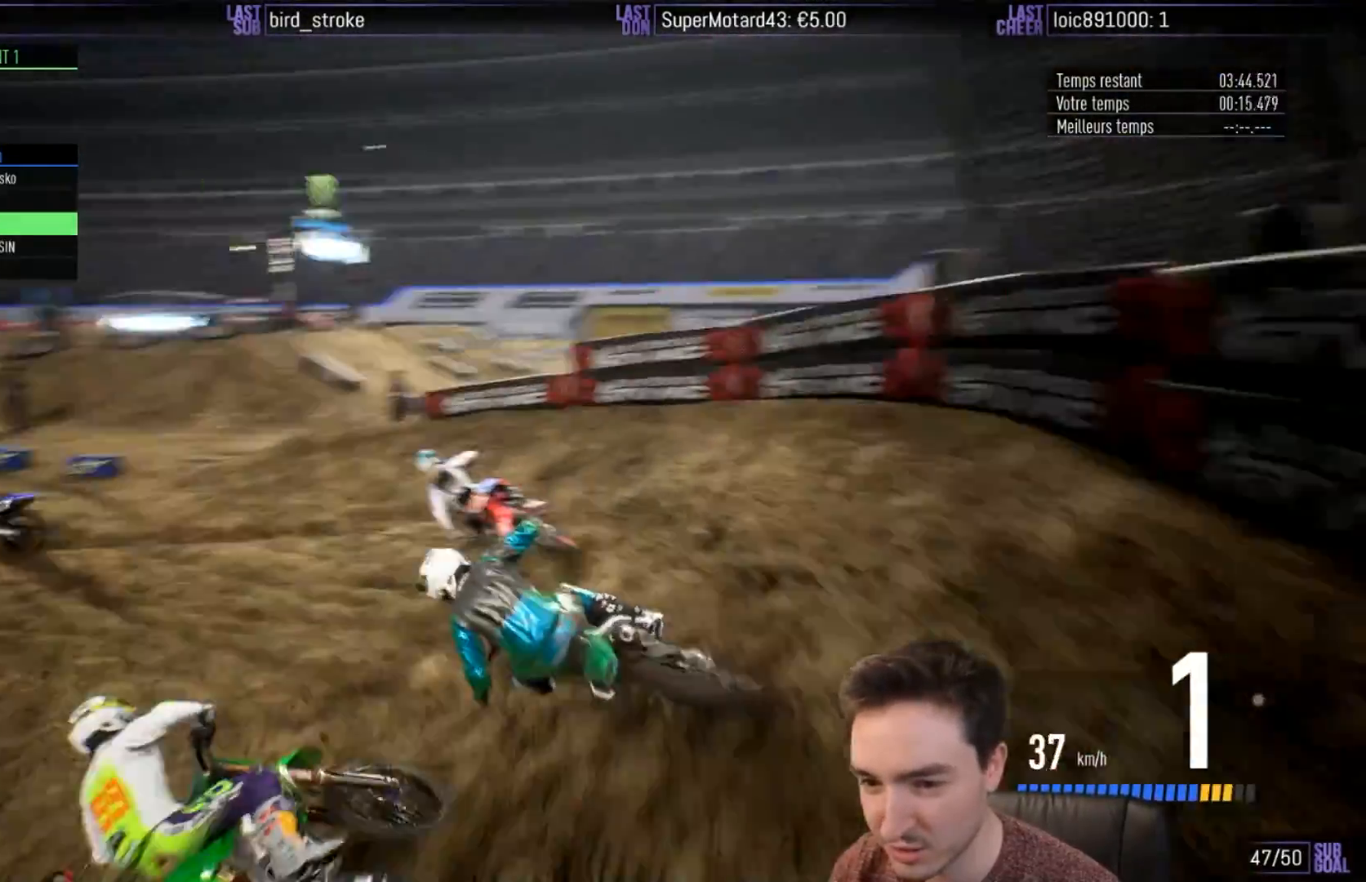
Gameplay with a controller (Xbox layout); each line is a JSON object with the inputs held at the frame after it. "events" lists button and stick changes between this image and that frame as [ms after this image, input, new state], when the widget could be followed in between. Not read: L3 R3.
{"buttons": ["R2"], "left_stick": "left", "right_stick": "center", "events": [[33, "left_stick", "center"], [100, "left_stick", "left"], [133, "B", "down"], [250, "B", "up"]]}
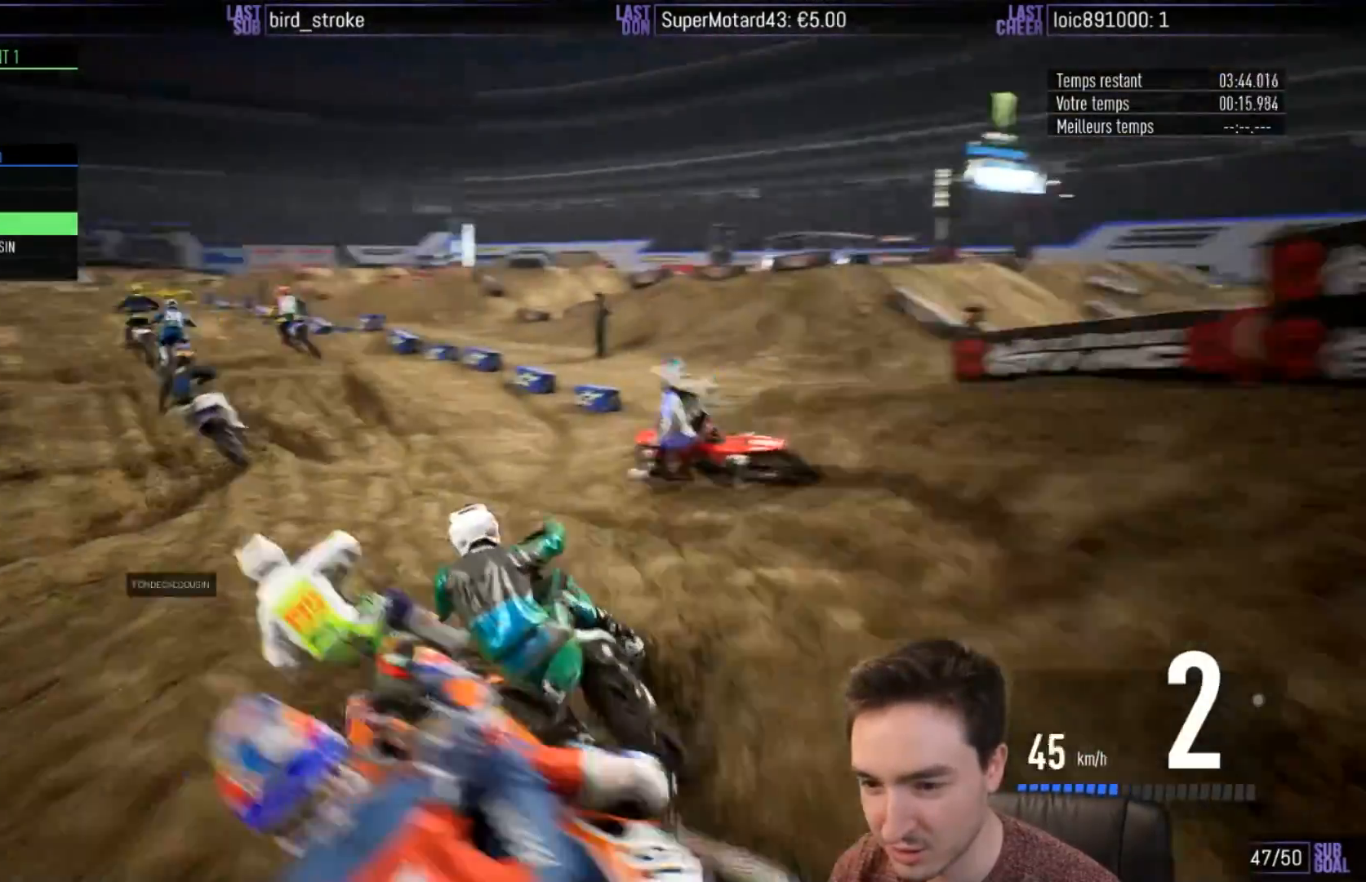
{"buttons": ["R2"], "left_stick": "center", "right_stick": "center", "events": [[33, "left_stick", "center"], [133, "left_stick", "left"], [467, "left_stick", "center"]]}
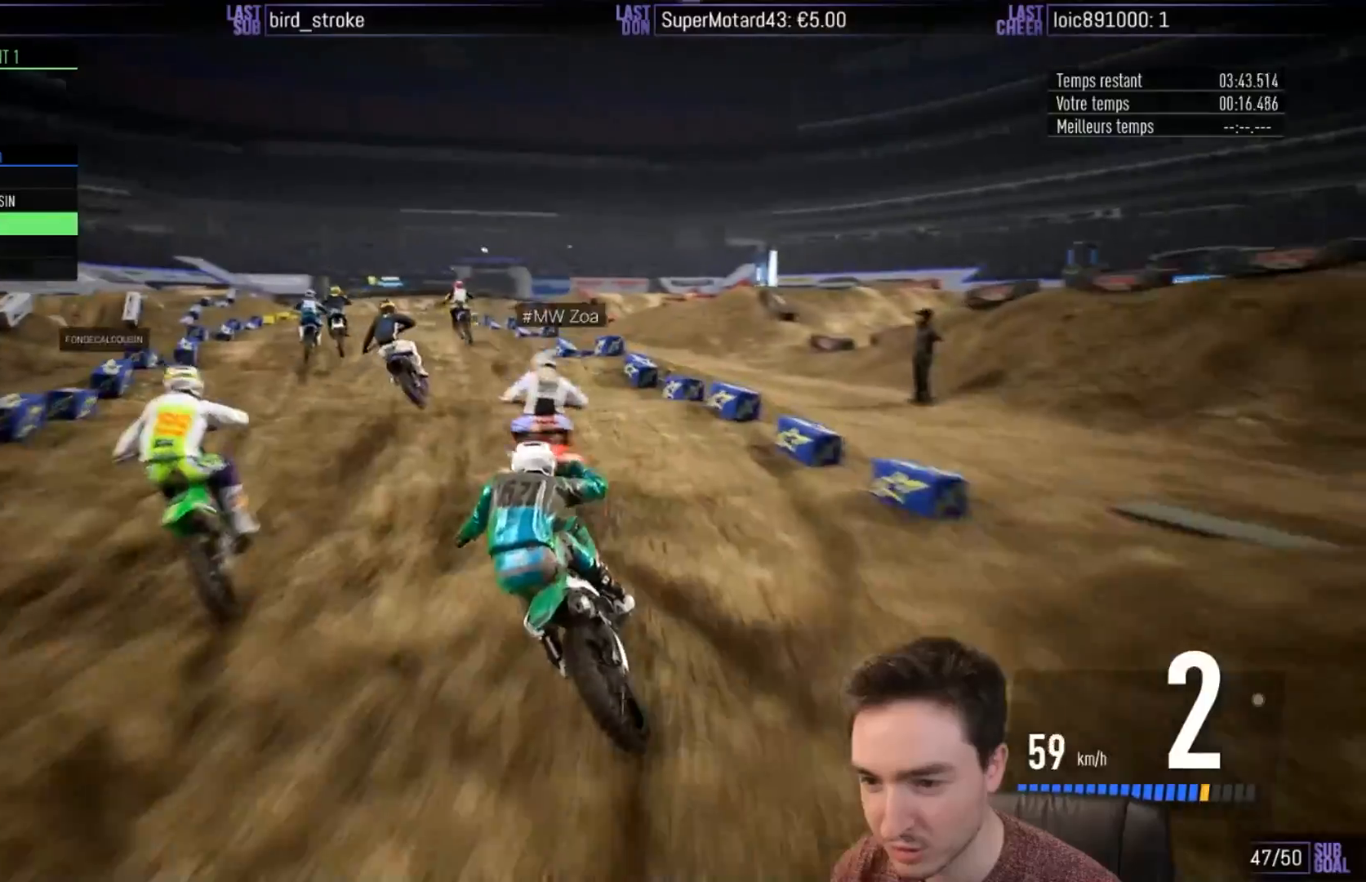
{"buttons": ["R2"], "left_stick": "down-left", "right_stick": "down", "events": [[67, "left_stick", "left"], [217, "B", "down"], [250, "right_stick", "down"], [300, "left_stick", "center"], [333, "B", "up"], [467, "left_stick", "down-left"]]}
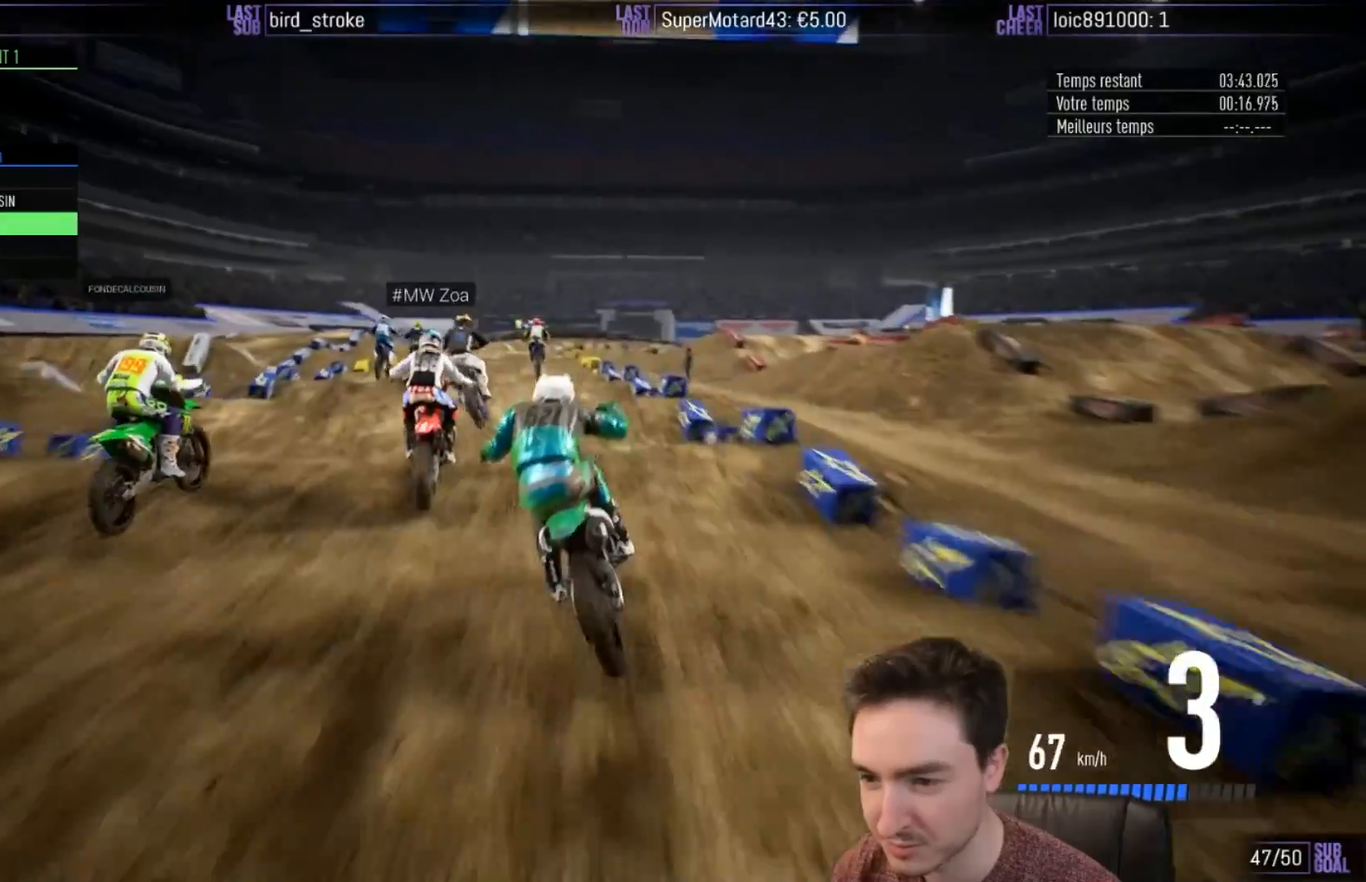
{"buttons": ["R2"], "left_stick": "down-left", "right_stick": "down", "events": [[133, "B", "down"], [267, "B", "up"]]}
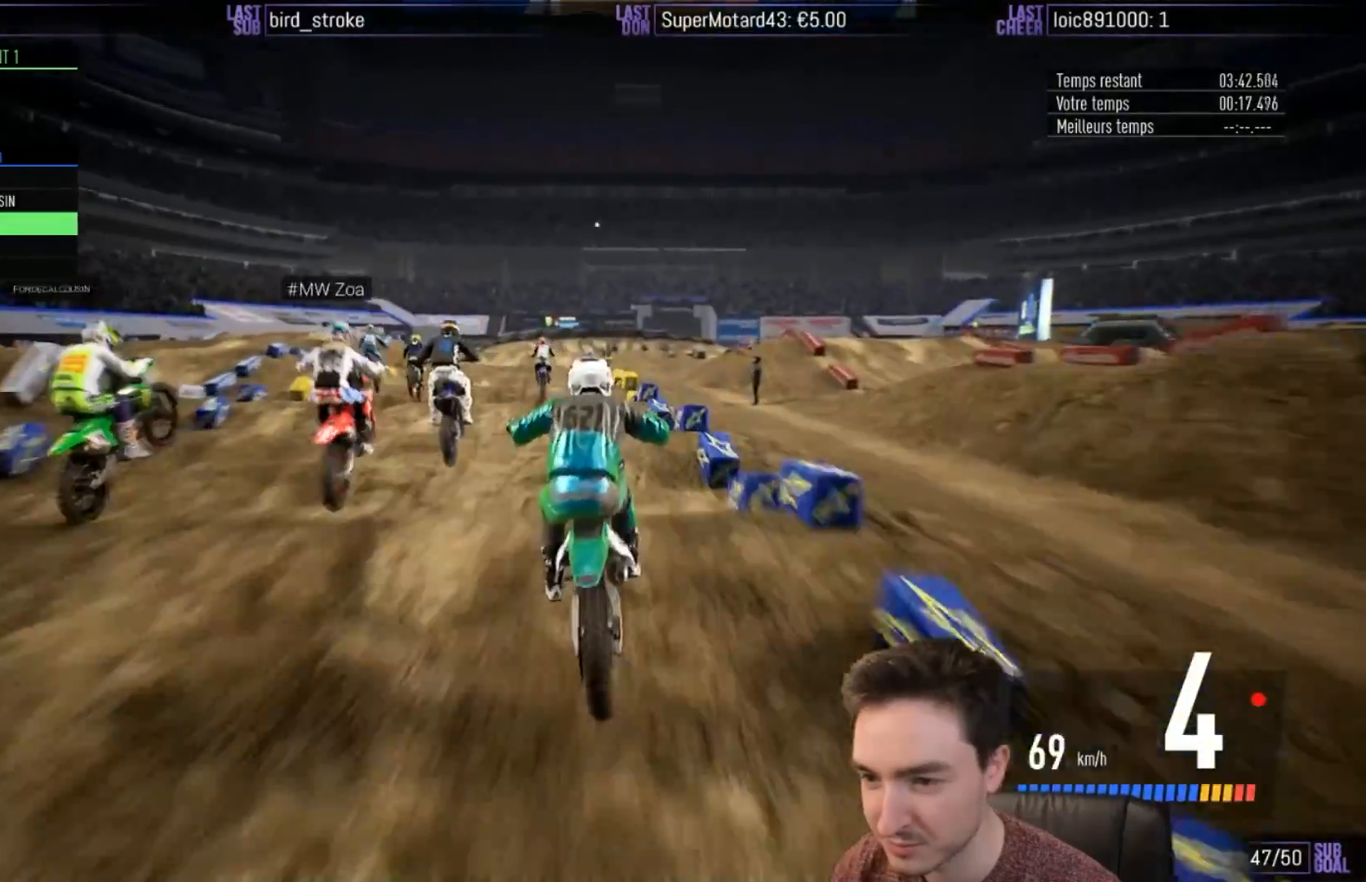
{"buttons": ["R2"], "left_stick": "down-left", "right_stick": "down", "events": []}
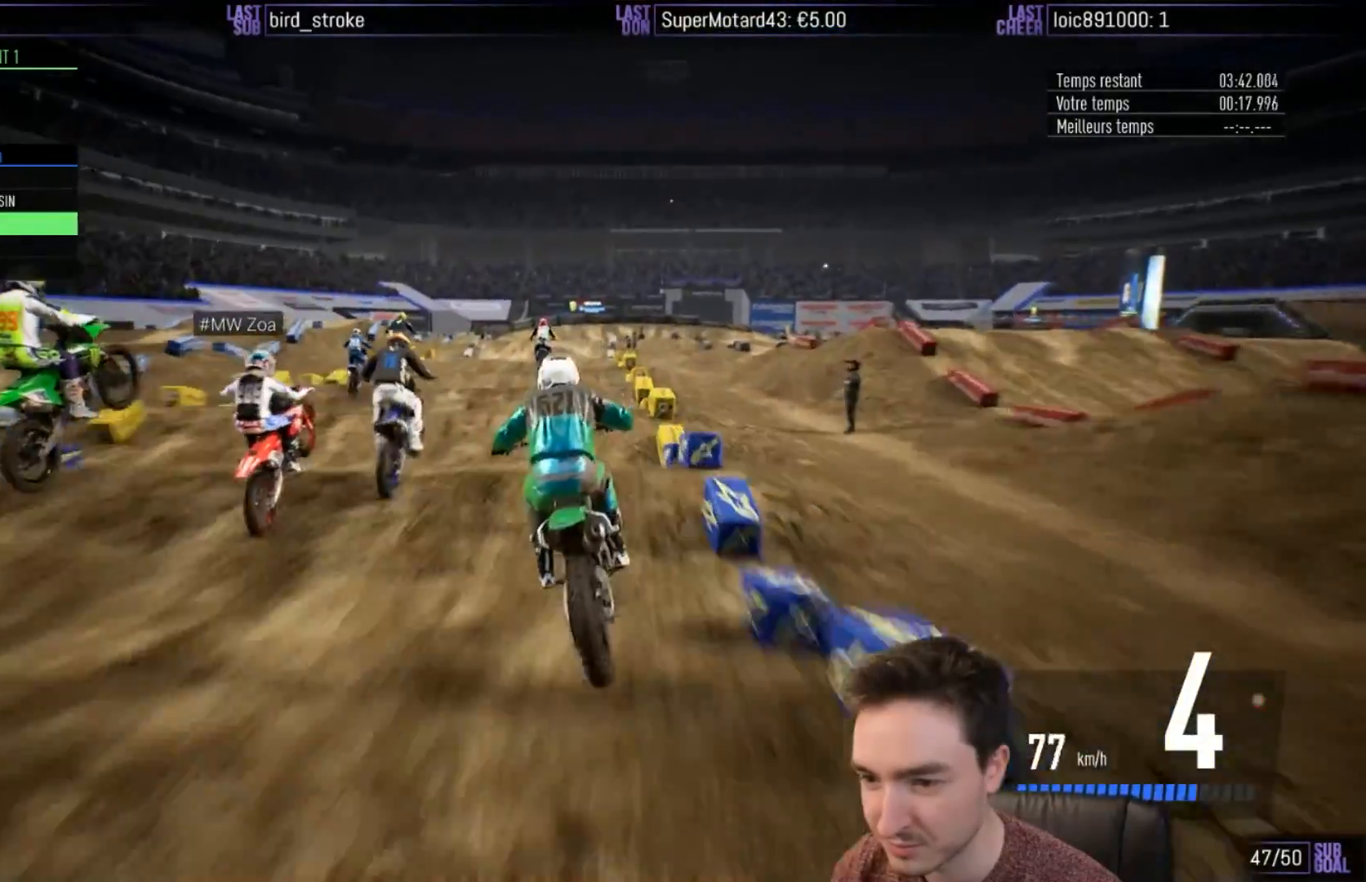
{"buttons": ["R2"], "left_stick": "down", "right_stick": "down", "events": [[333, "left_stick", "down"]]}
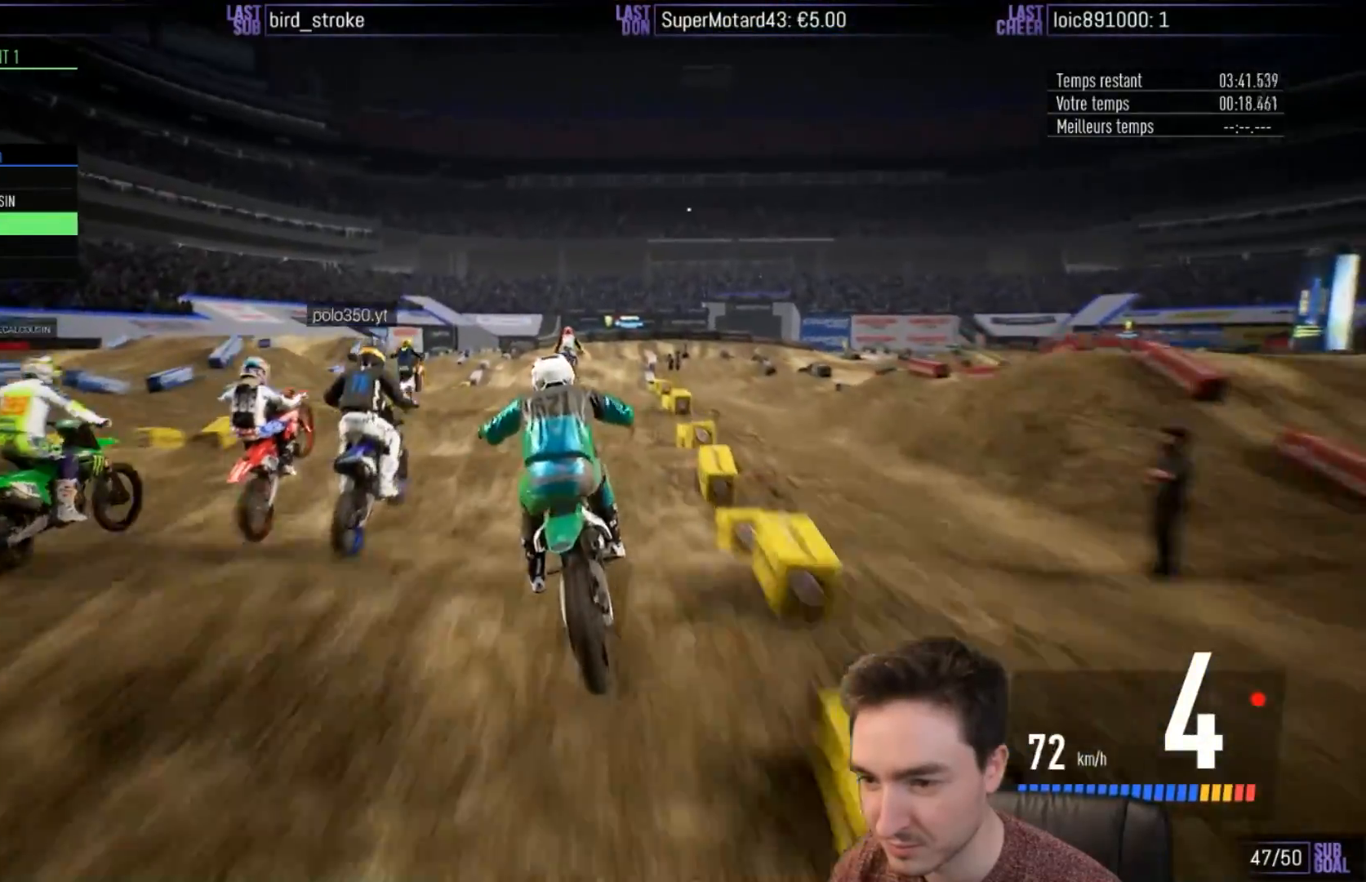
{"buttons": ["R2"], "left_stick": "down", "right_stick": "down", "events": []}
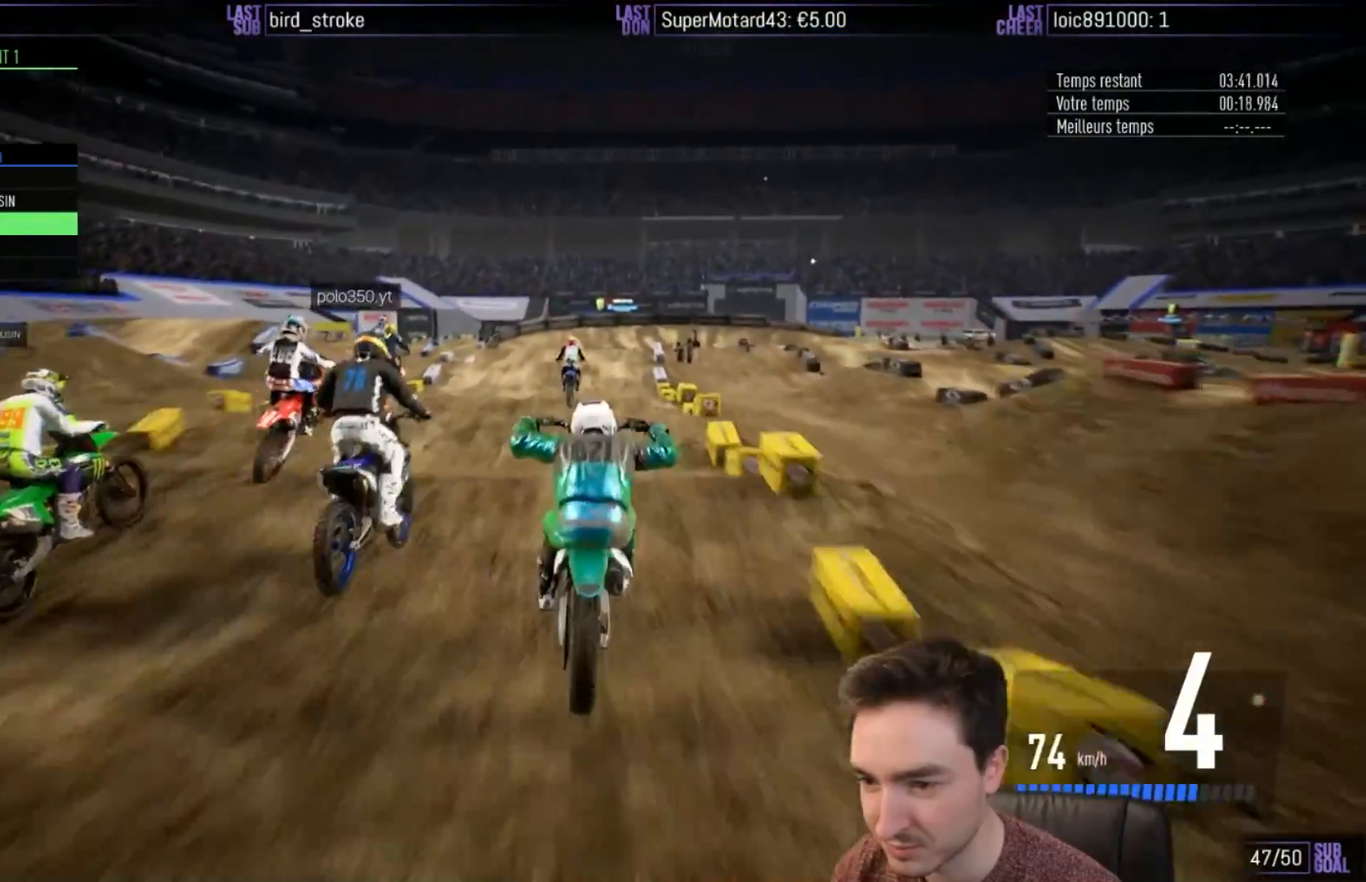
{"buttons": ["R2"], "left_stick": "down", "right_stick": "down", "events": []}
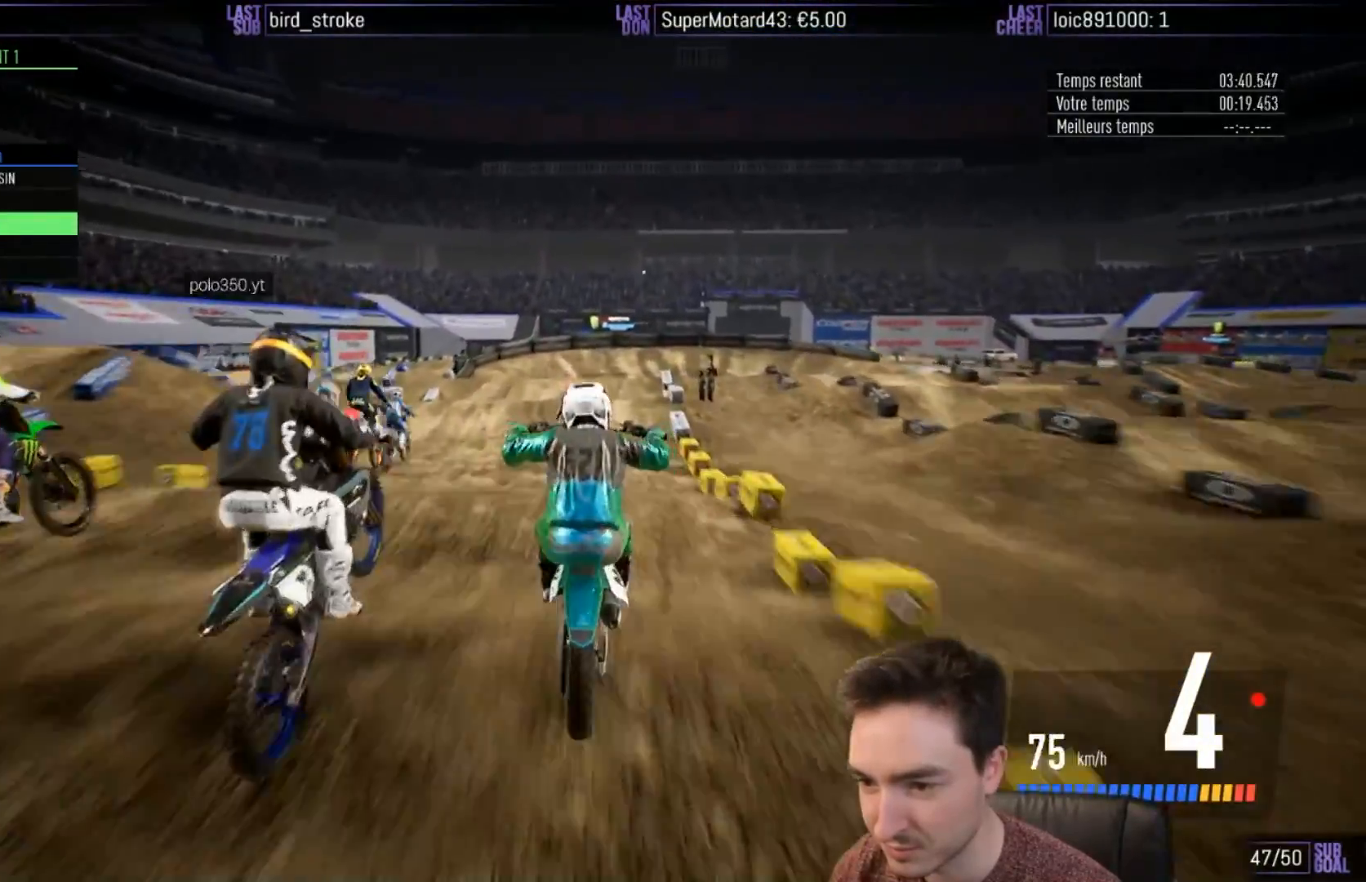
{"buttons": ["R2"], "left_stick": "center", "right_stick": "center", "events": [[67, "left_stick", "center"], [133, "right_stick", "center"]]}
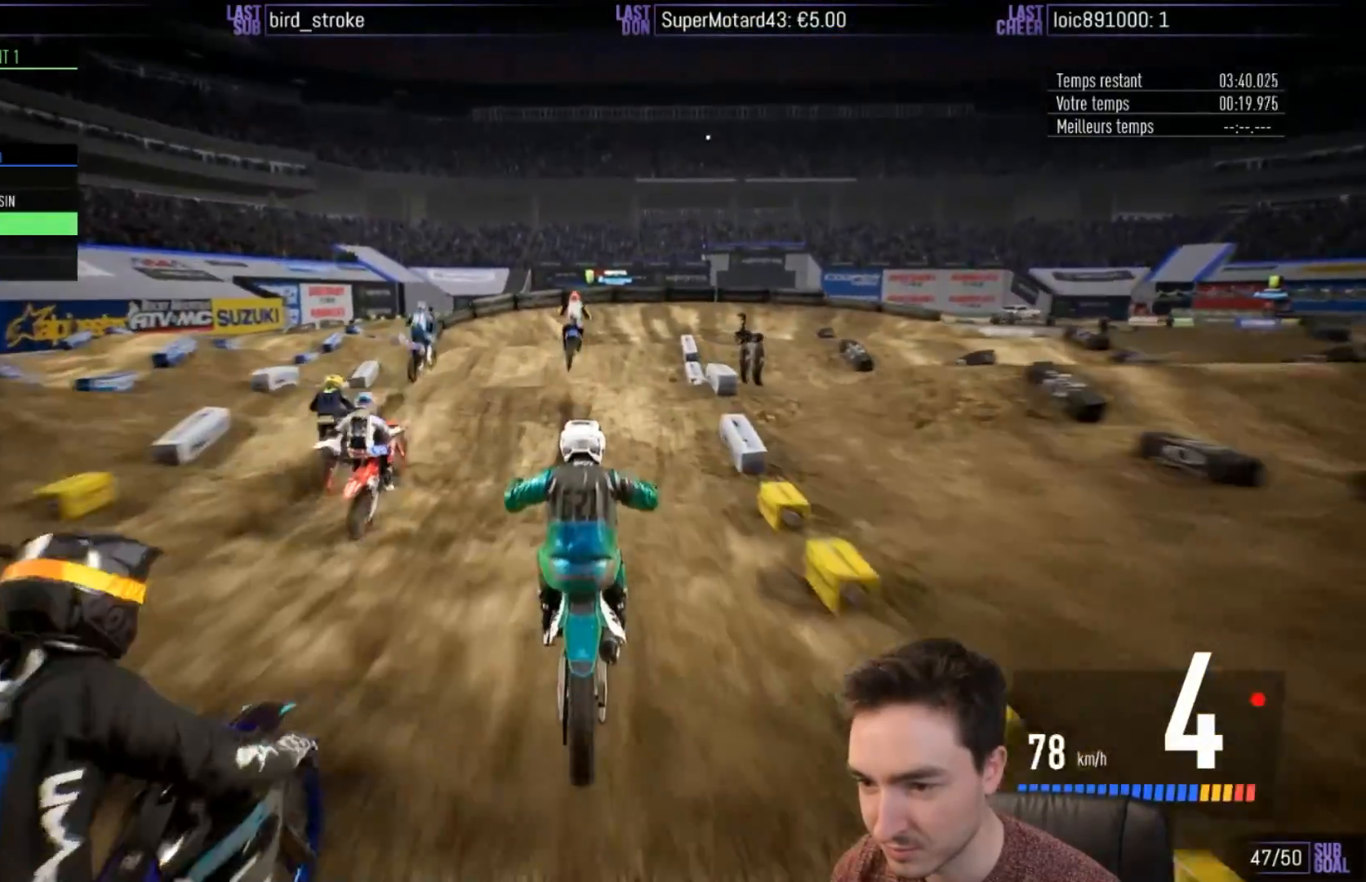
{"buttons": [], "left_stick": "up-right", "right_stick": "center", "events": [[233, "R2", "up"], [300, "left_stick", "right"], [383, "X", "down"], [400, "left_stick", "up-right"], [467, "X", "up"]]}
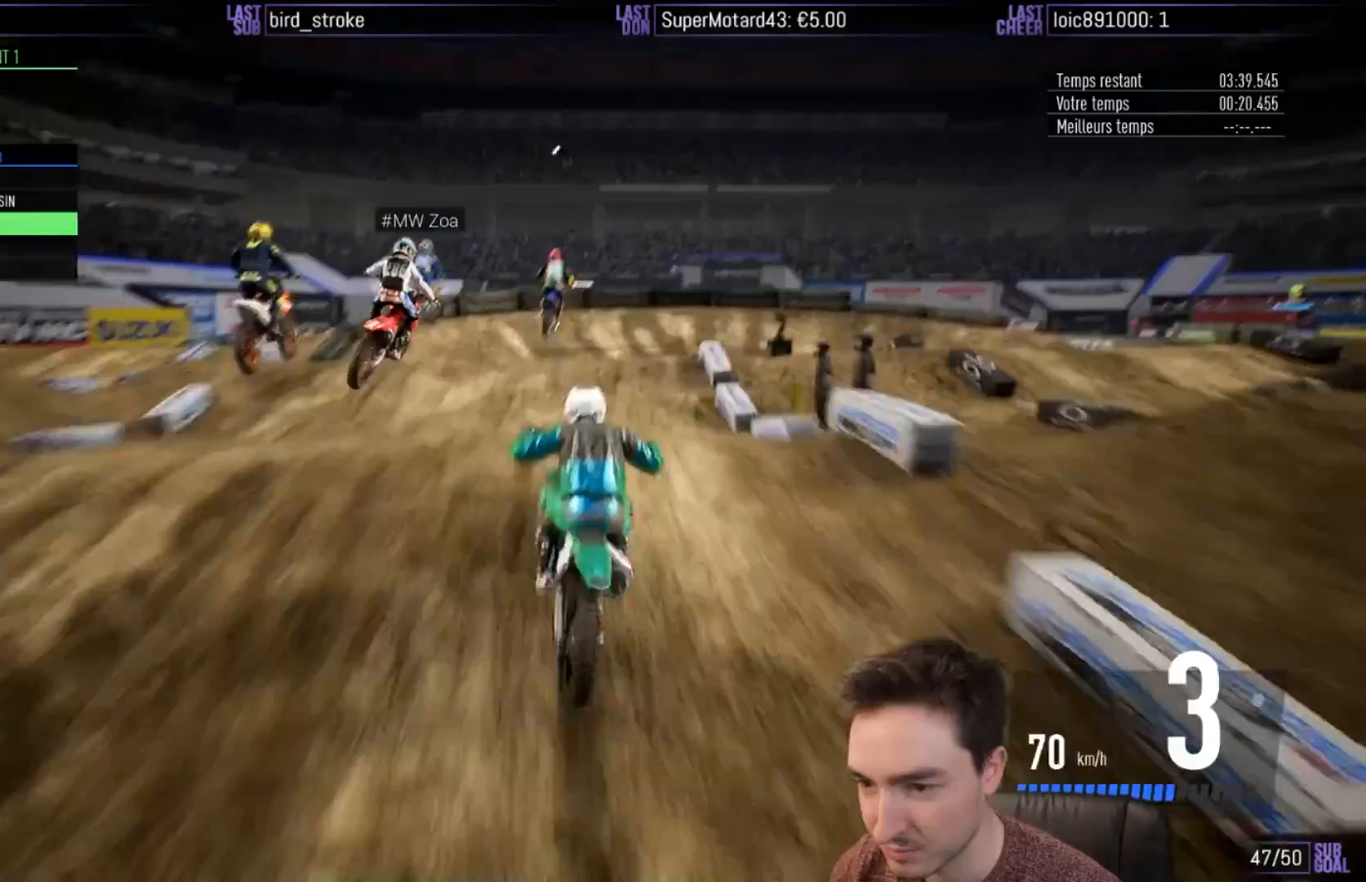
{"buttons": [], "left_stick": "center", "right_stick": "center", "events": [[467, "left_stick", "center"]]}
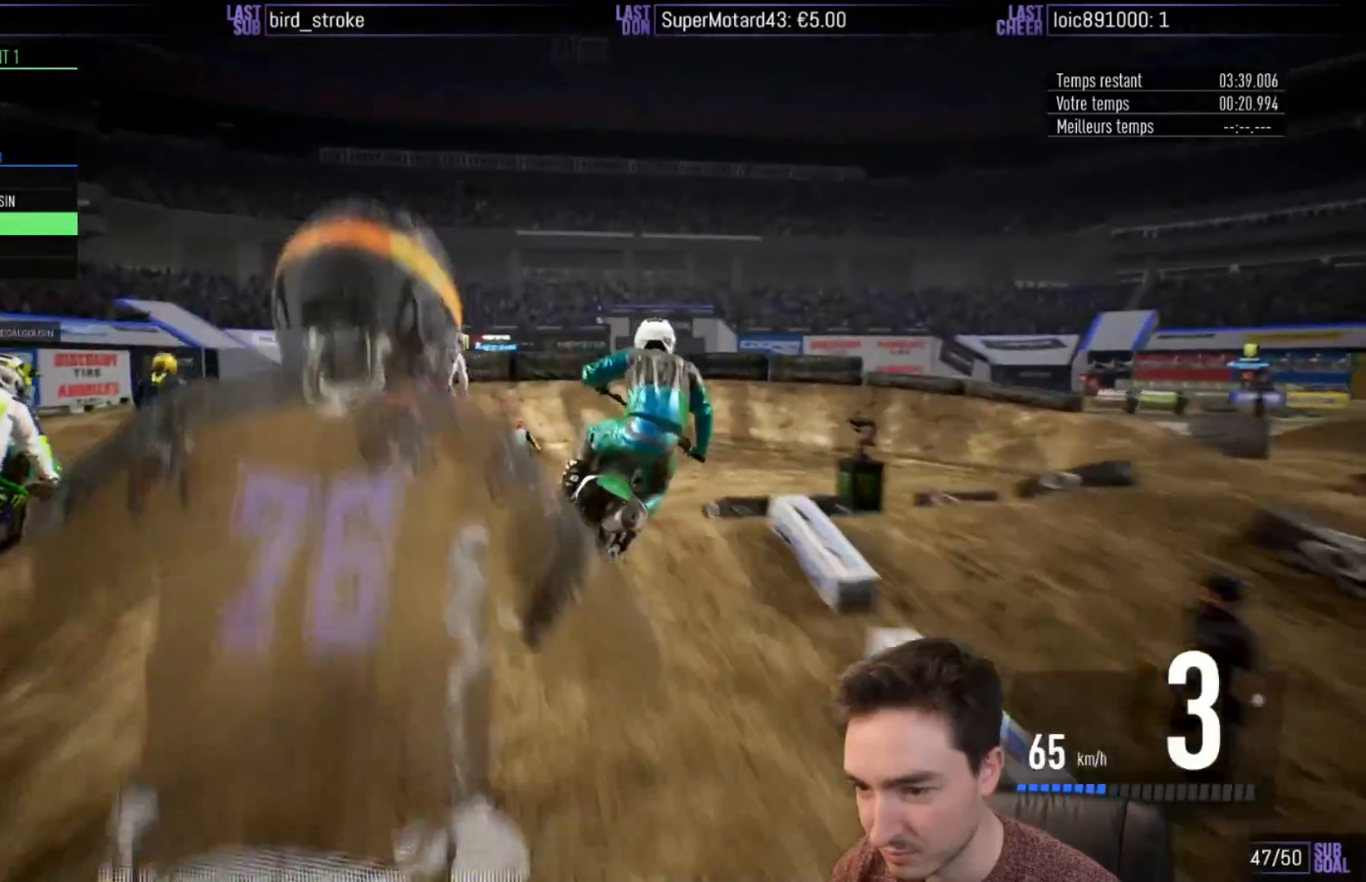
{"buttons": ["R2"], "left_stick": "right", "right_stick": "center", "events": [[67, "R2", "down"], [167, "X", "down"], [167, "left_stick", "right"], [267, "X", "up"]]}
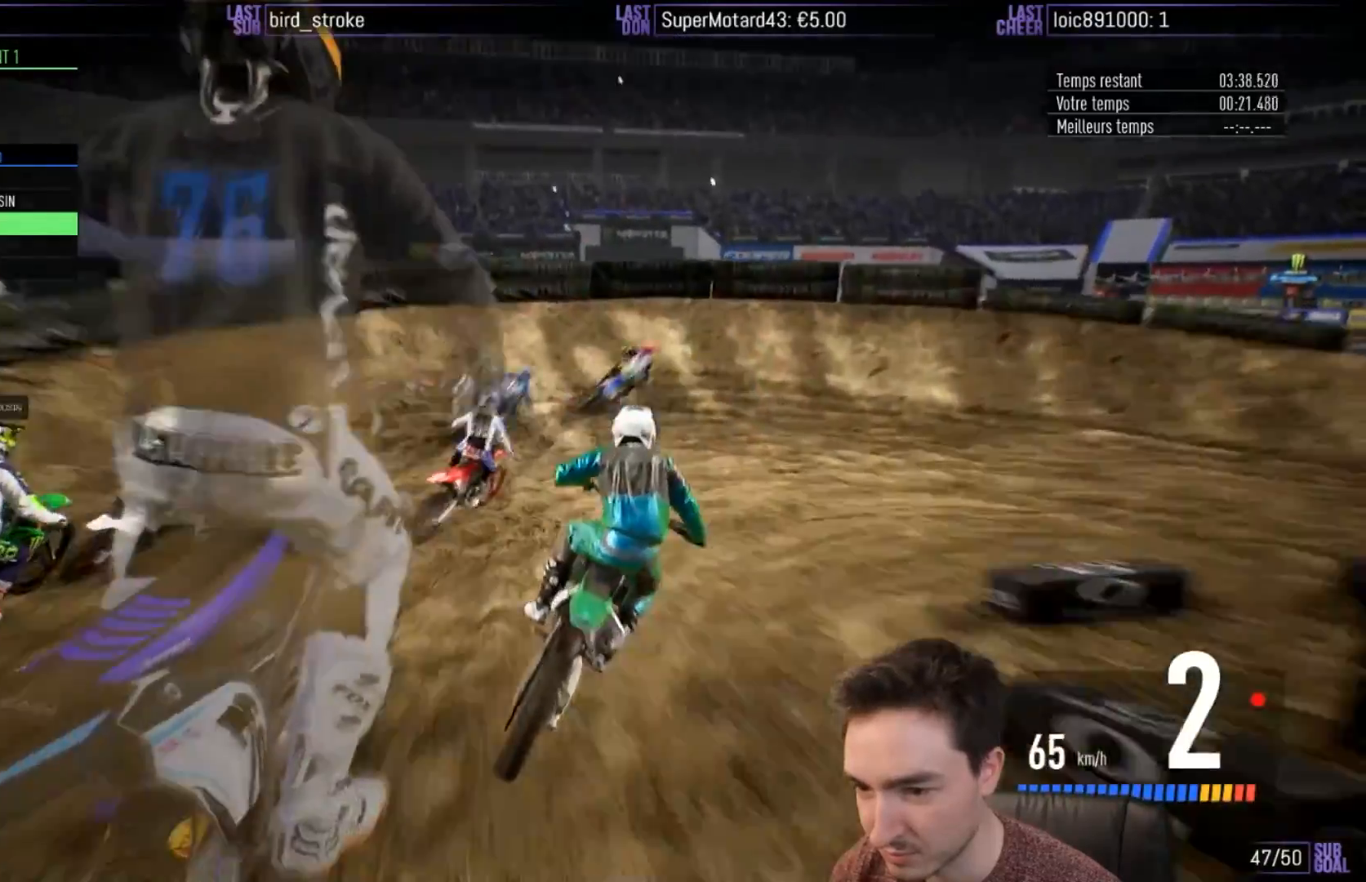
{"buttons": ["A", "R2"], "left_stick": "right", "right_stick": "center", "events": [[233, "X", "down"], [267, "A", "down"], [400, "X", "up"]]}
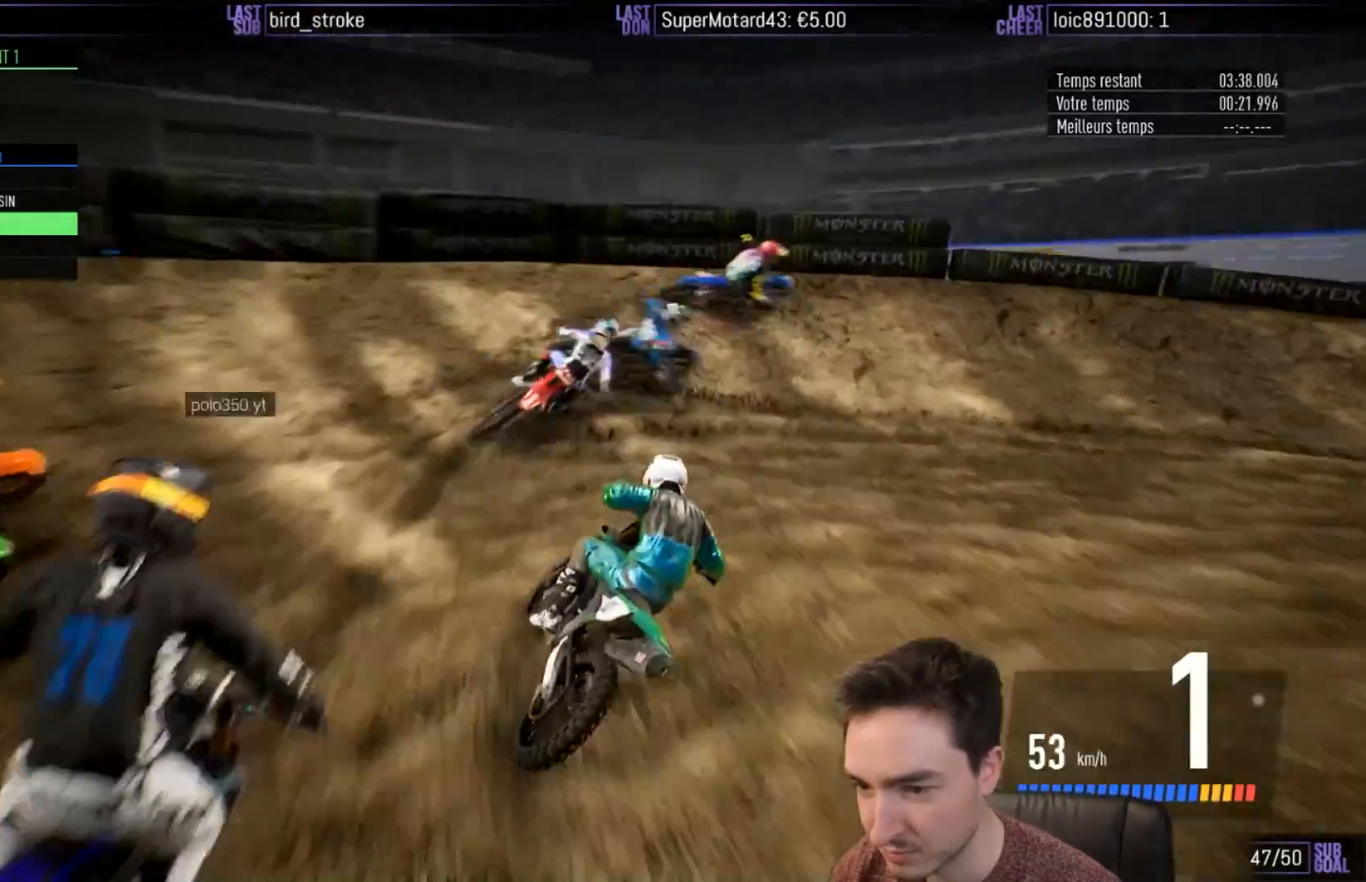
{"buttons": ["R2"], "left_stick": "right", "right_stick": "center", "events": [[500, "A", "up"]]}
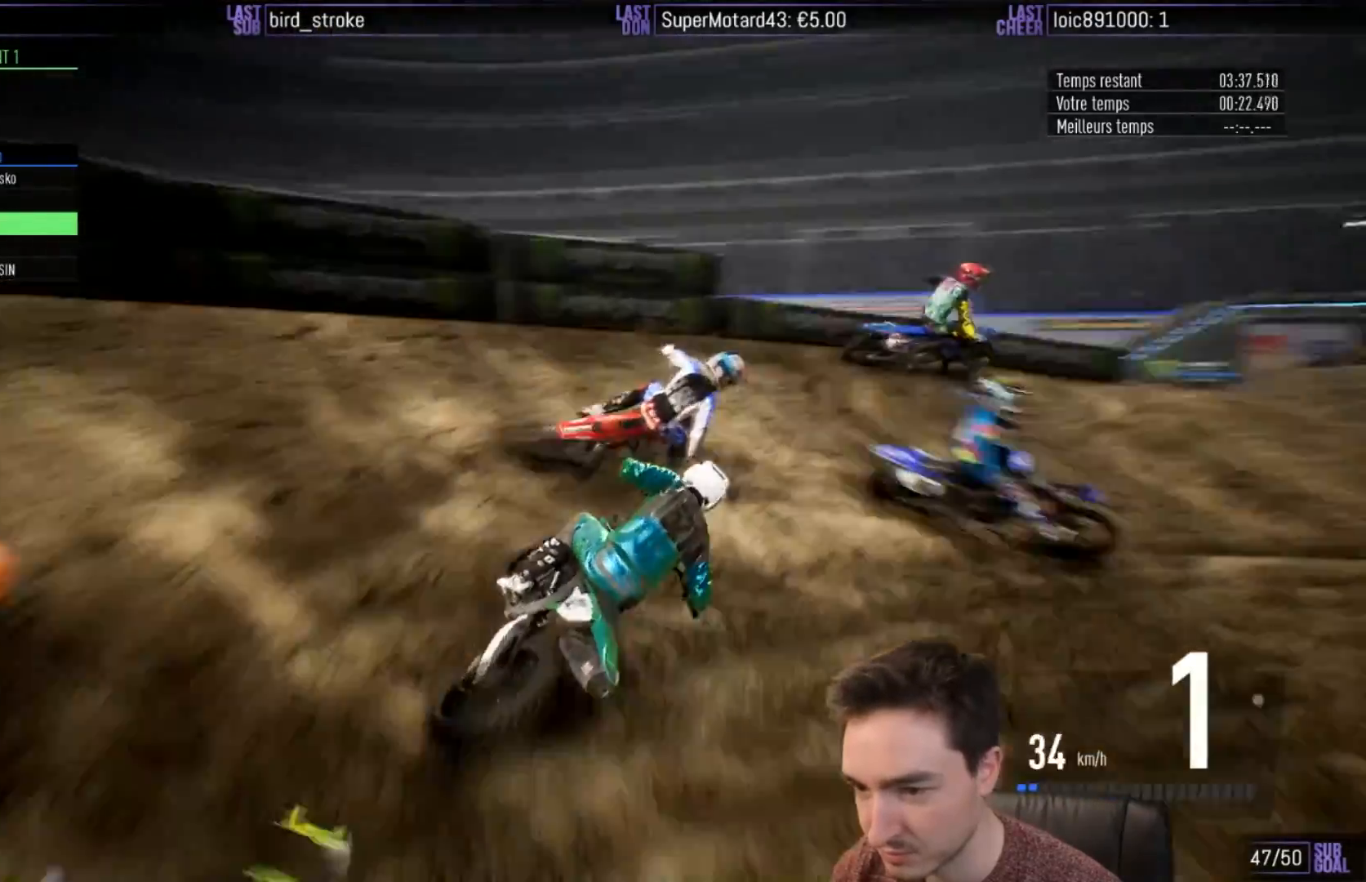
{"buttons": ["R2"], "left_stick": "right", "right_stick": "center", "events": [[400, "left_stick", "center"], [467, "left_stick", "right"]]}
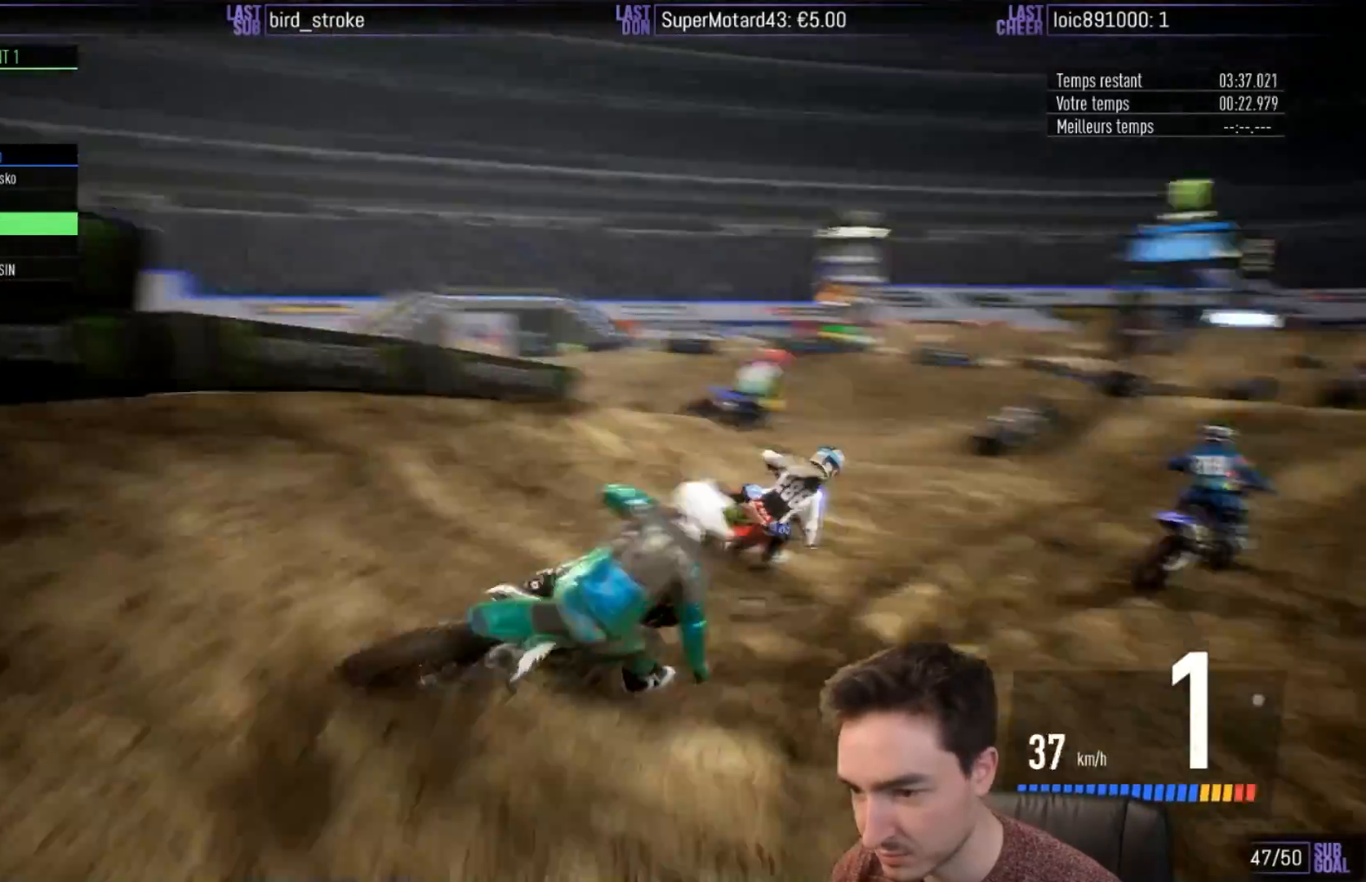
{"buttons": ["R2"], "left_stick": "center", "right_stick": "center", "events": [[167, "left_stick", "center"], [267, "left_stick", "right"], [333, "B", "down"], [400, "B", "up"], [433, "left_stick", "center"]]}
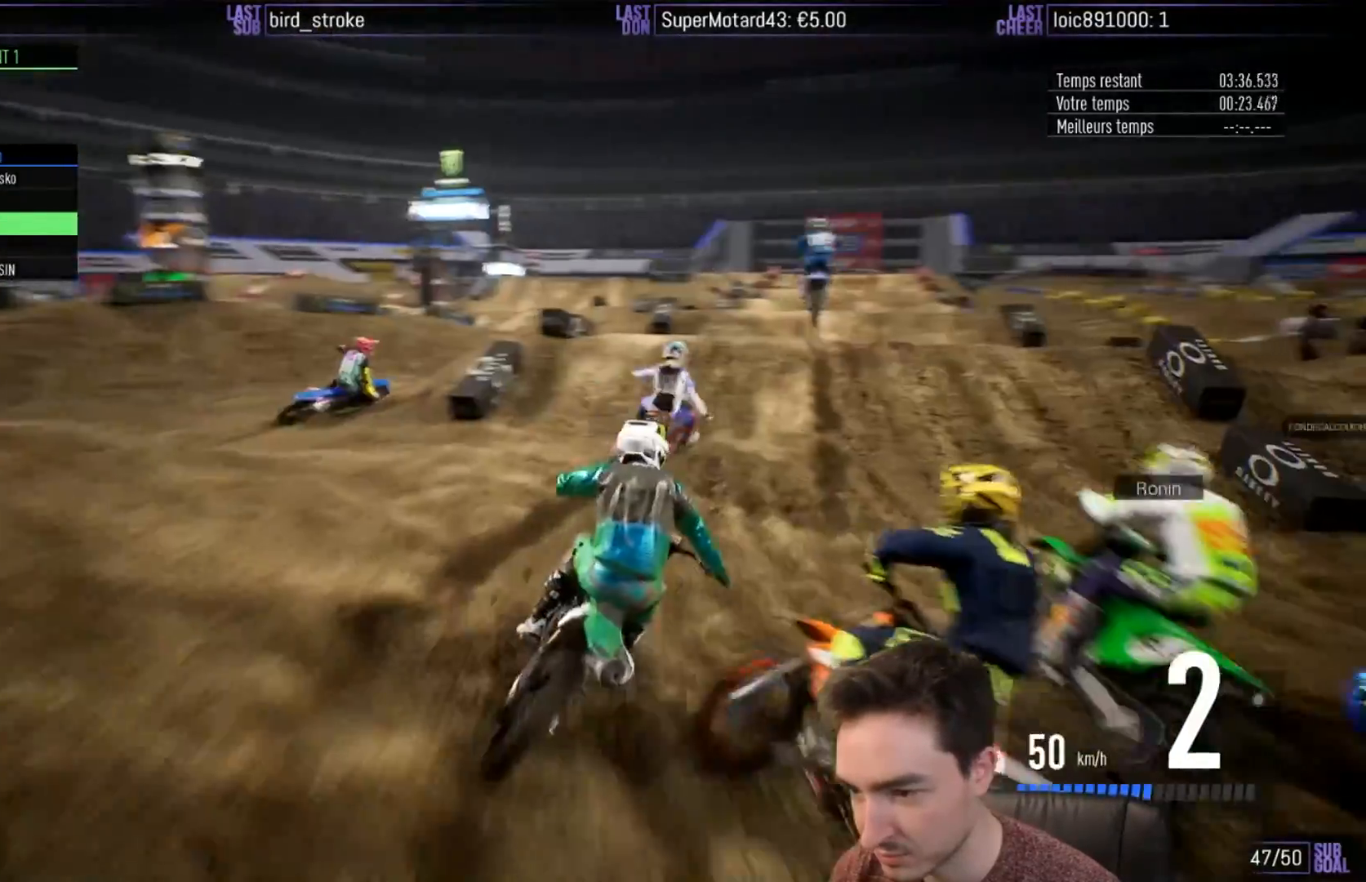
{"buttons": ["R2"], "left_stick": "down-right", "right_stick": "down", "events": [[100, "left_stick", "right"], [233, "left_stick", "center"], [400, "right_stick", "down"], [433, "left_stick", "down-right"]]}
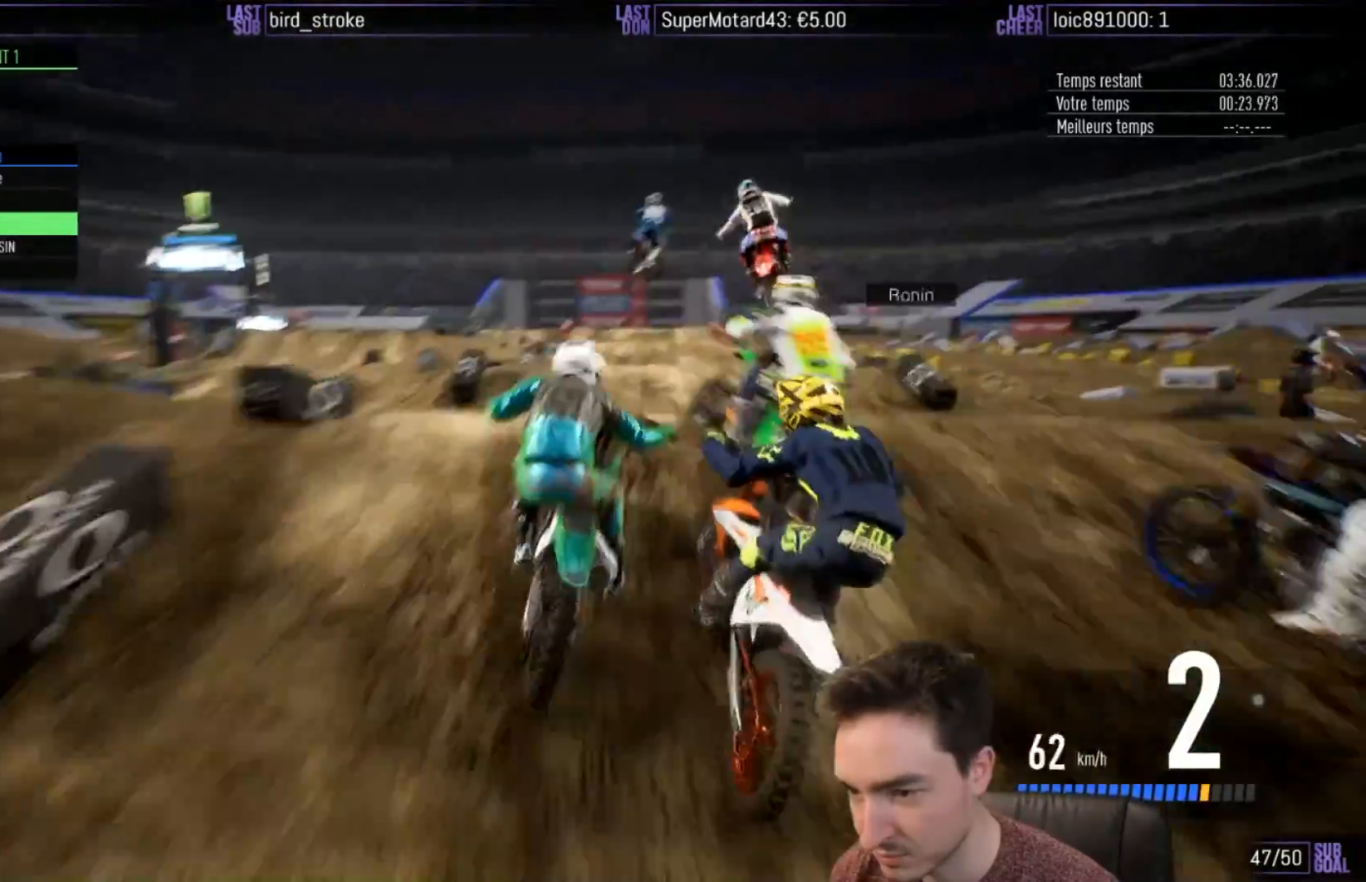
{"buttons": ["R2"], "left_stick": "up", "right_stick": "up", "events": [[200, "left_stick", "up"], [200, "right_stick", "up"]]}
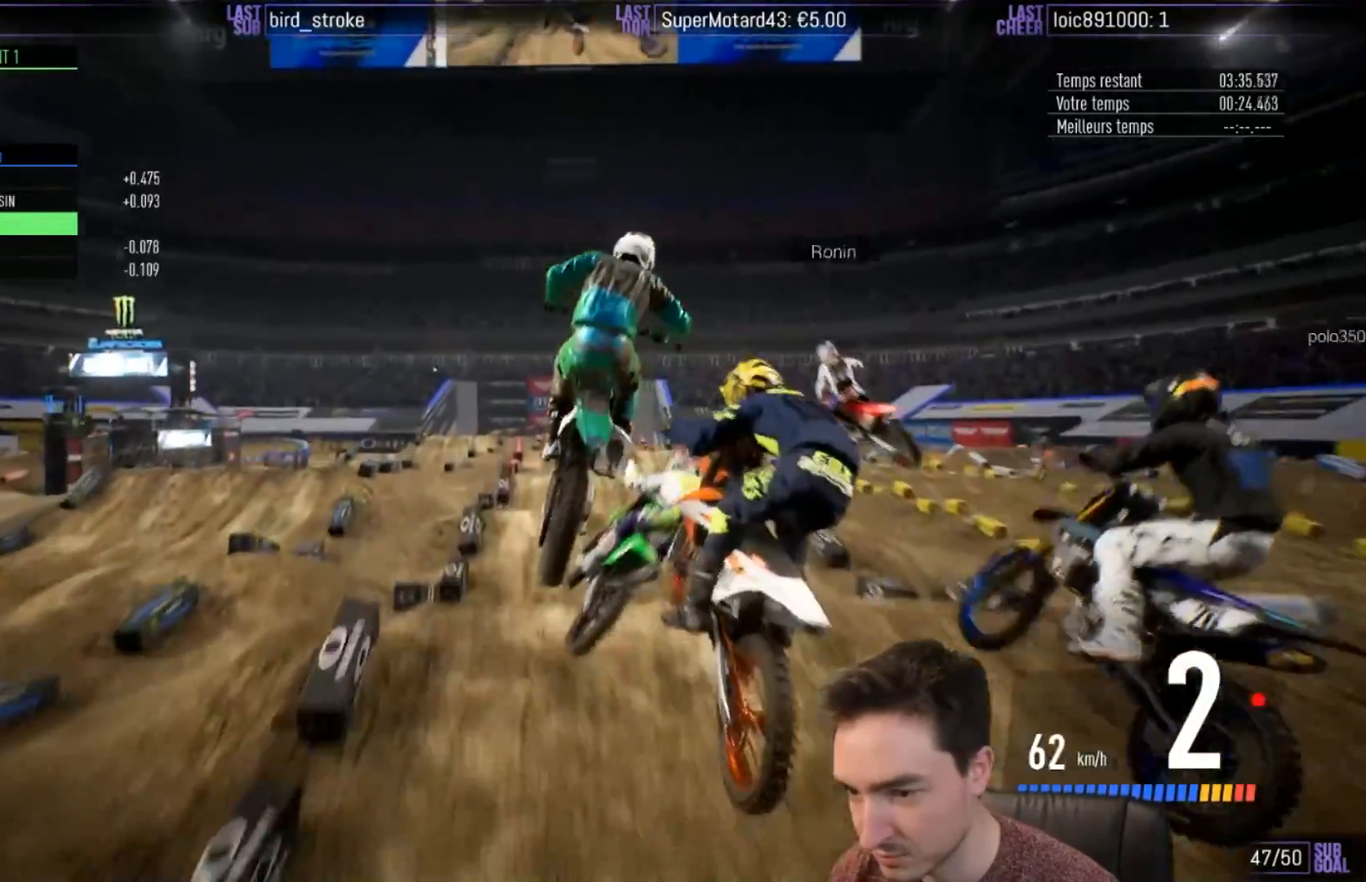
{"buttons": ["R2"], "left_stick": "center", "right_stick": "center", "events": [[333, "right_stick", "center"], [400, "left_stick", "center"]]}
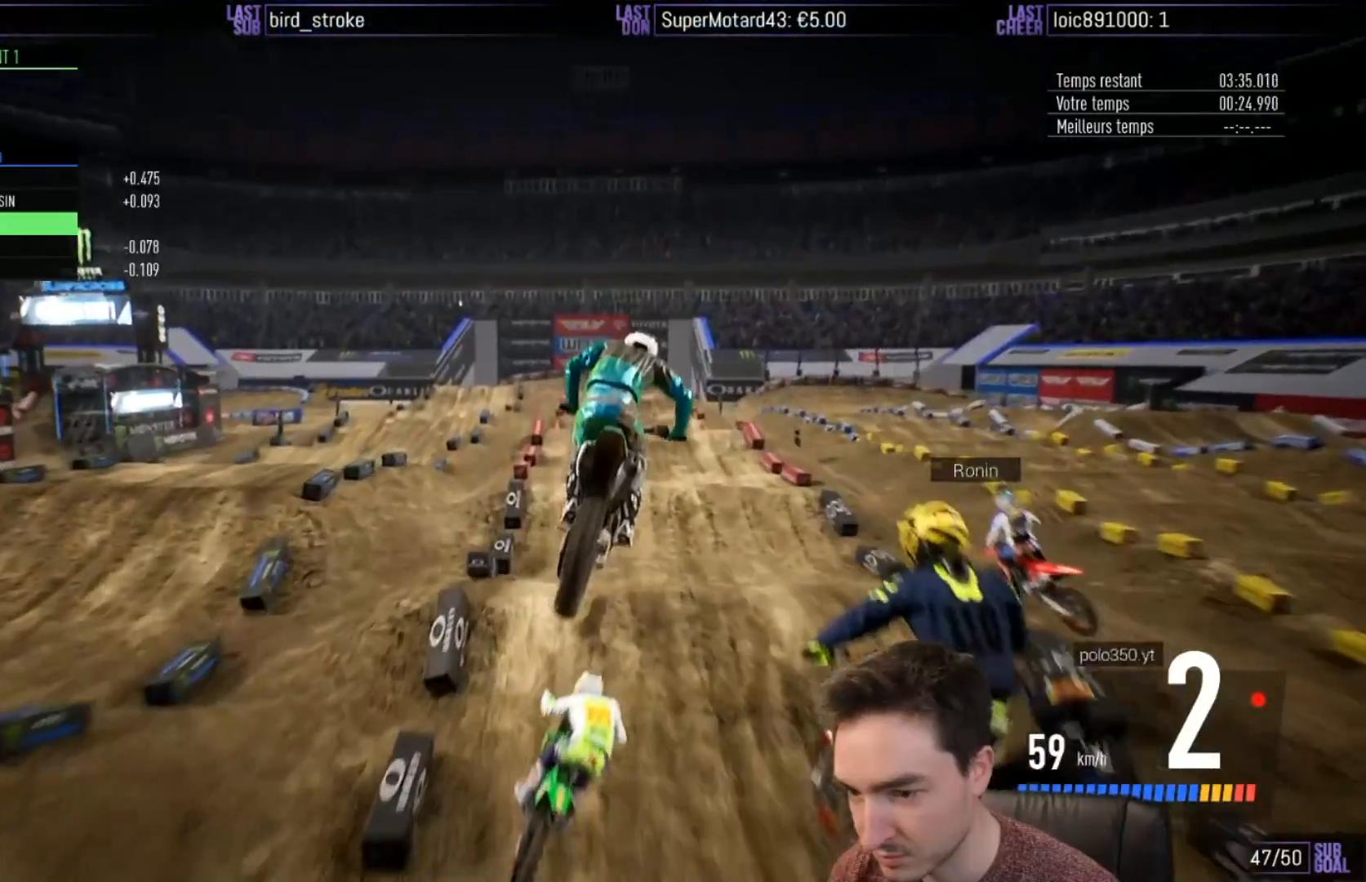
{"buttons": ["R2"], "left_stick": "center", "right_stick": "center", "events": [[300, "left_stick", "right"], [500, "left_stick", "center"]]}
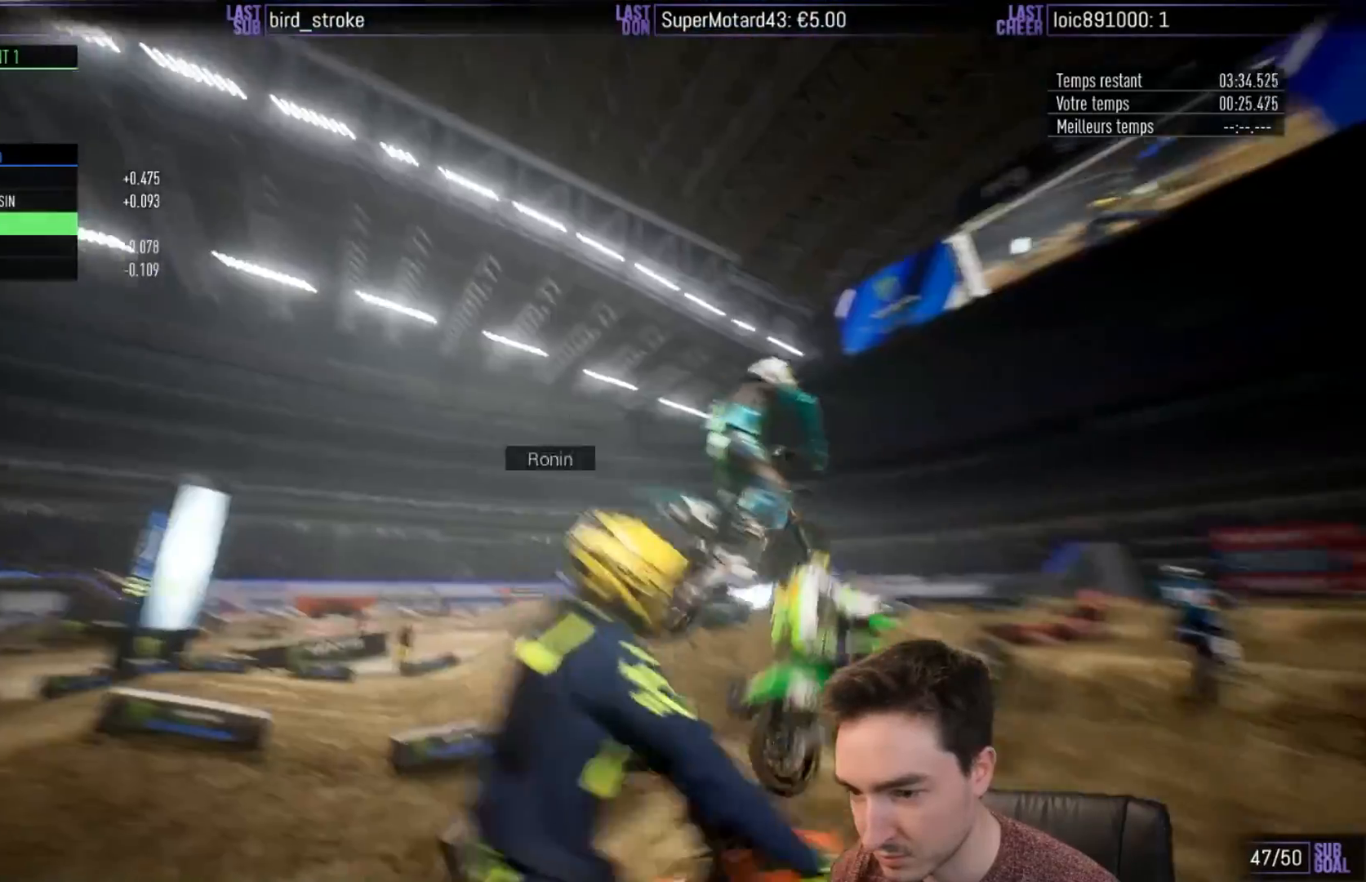
{"buttons": ["R2"], "left_stick": "left", "right_stick": "center", "events": [[467, "left_stick", "left"]]}
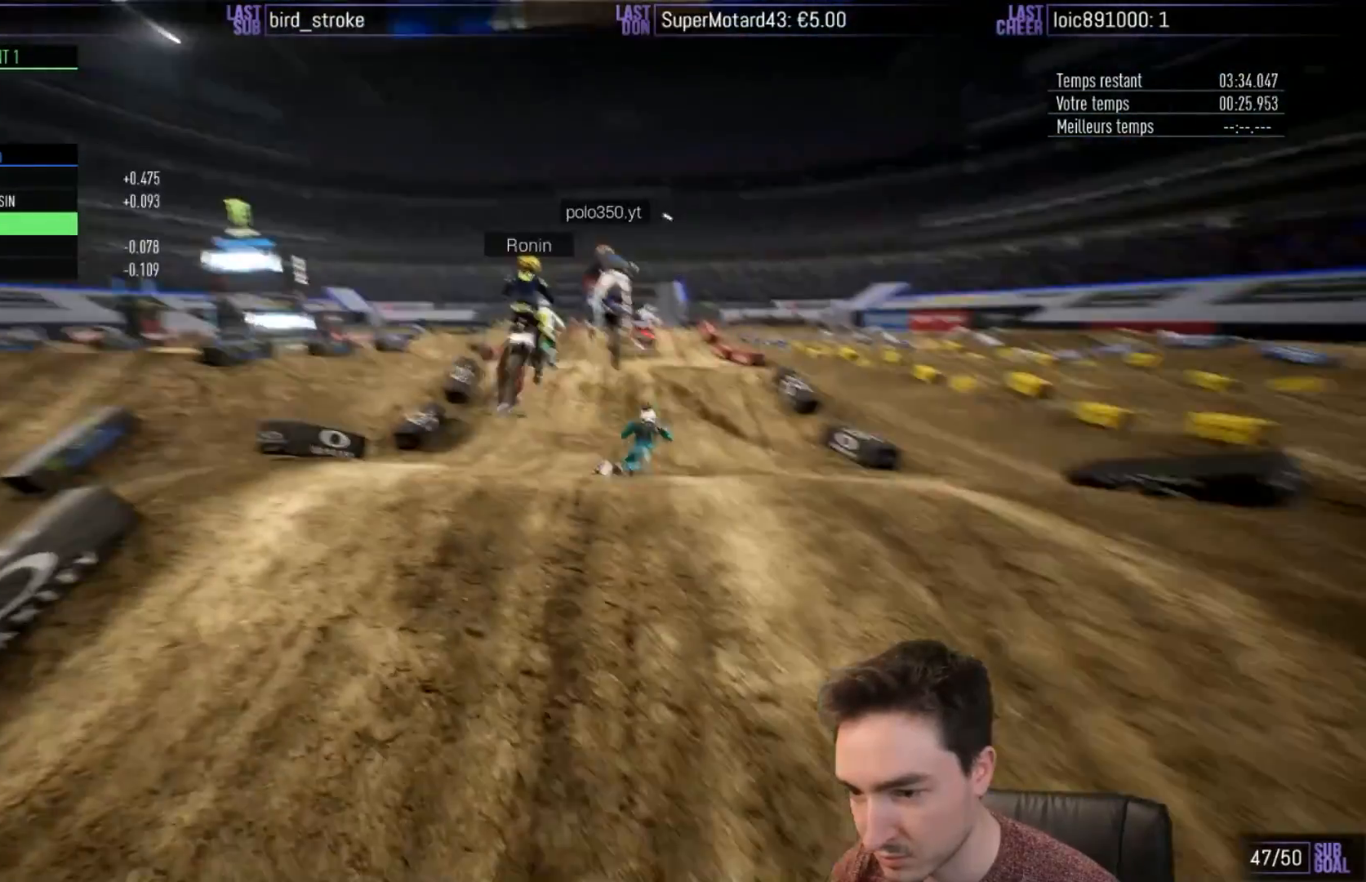
{"buttons": ["R2"], "left_stick": "center", "right_stick": "center", "events": [[133, "left_stick", "center"], [450, "B", "down"], [500, "B", "up"]]}
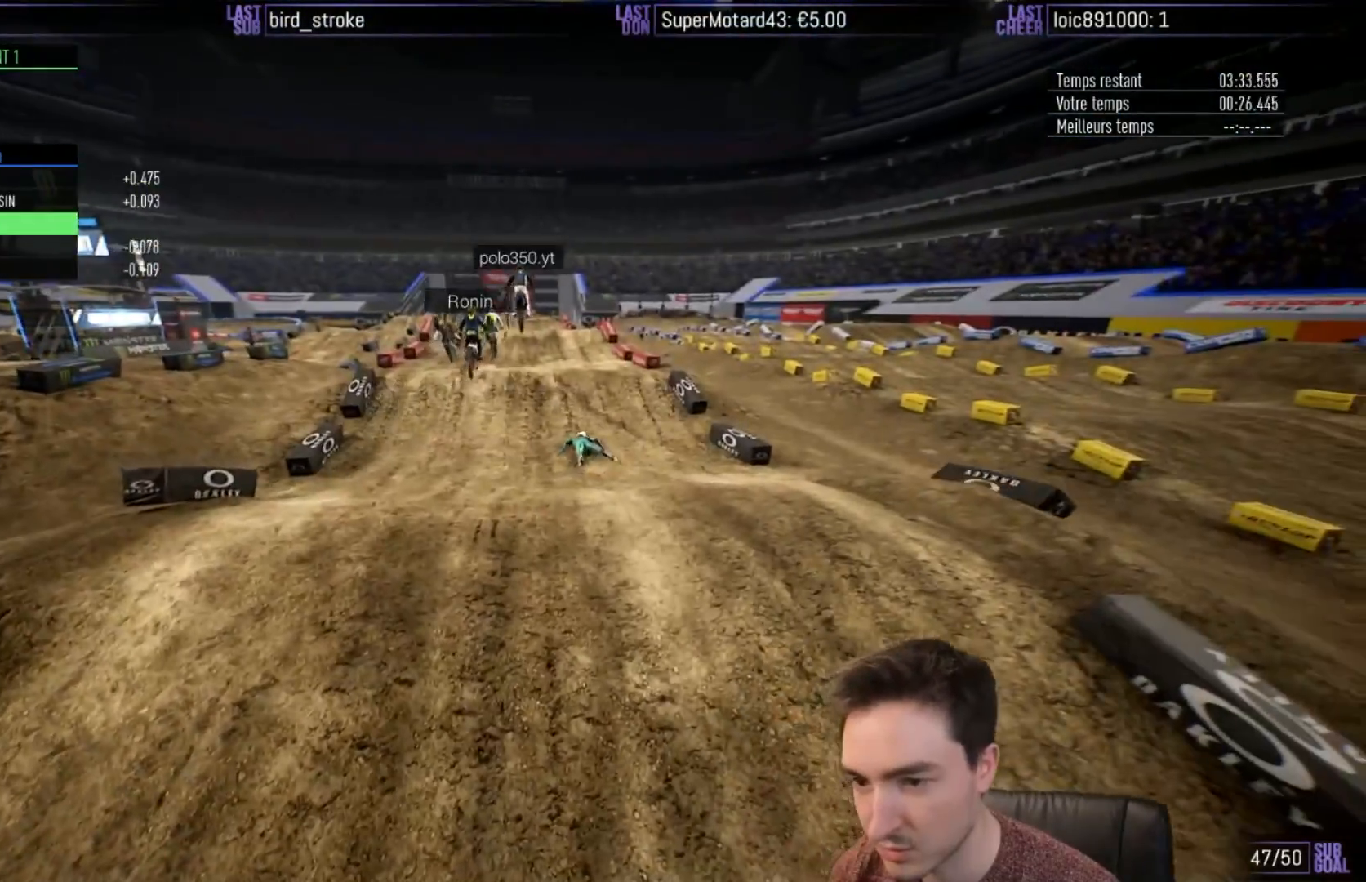
{"buttons": ["R2"], "left_stick": "center", "right_stick": "center", "events": [[100, "B", "down"], [167, "B", "up"], [233, "left_stick", "left"], [267, "B", "down"], [333, "B", "up"], [367, "left_stick", "center"], [400, "B", "down"], [500, "B", "up"]]}
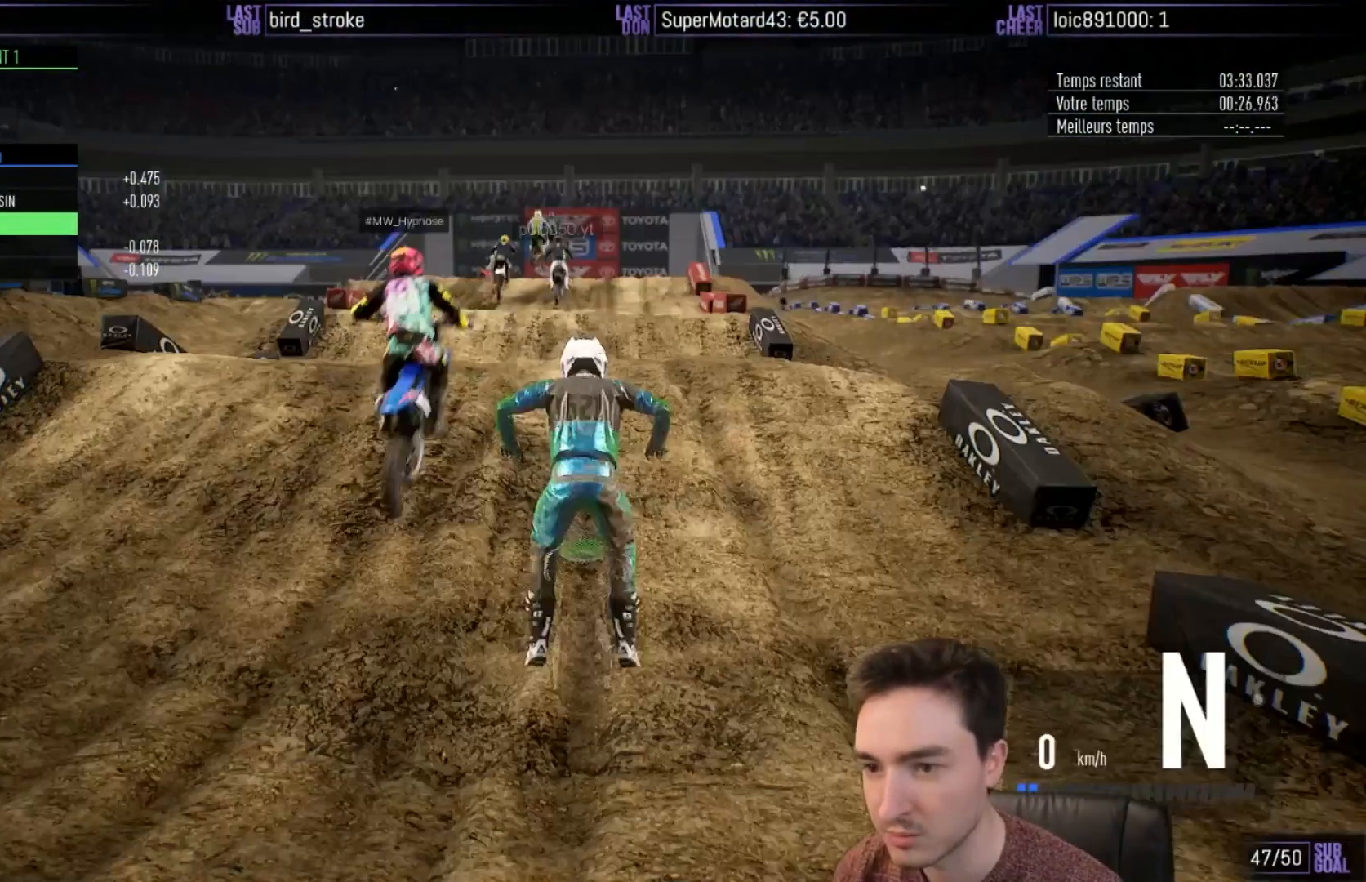
{"buttons": ["R2"], "left_stick": "center", "right_stick": "center", "events": [[83, "B", "down"], [133, "B", "up"], [233, "B", "down"], [300, "B", "up"]]}
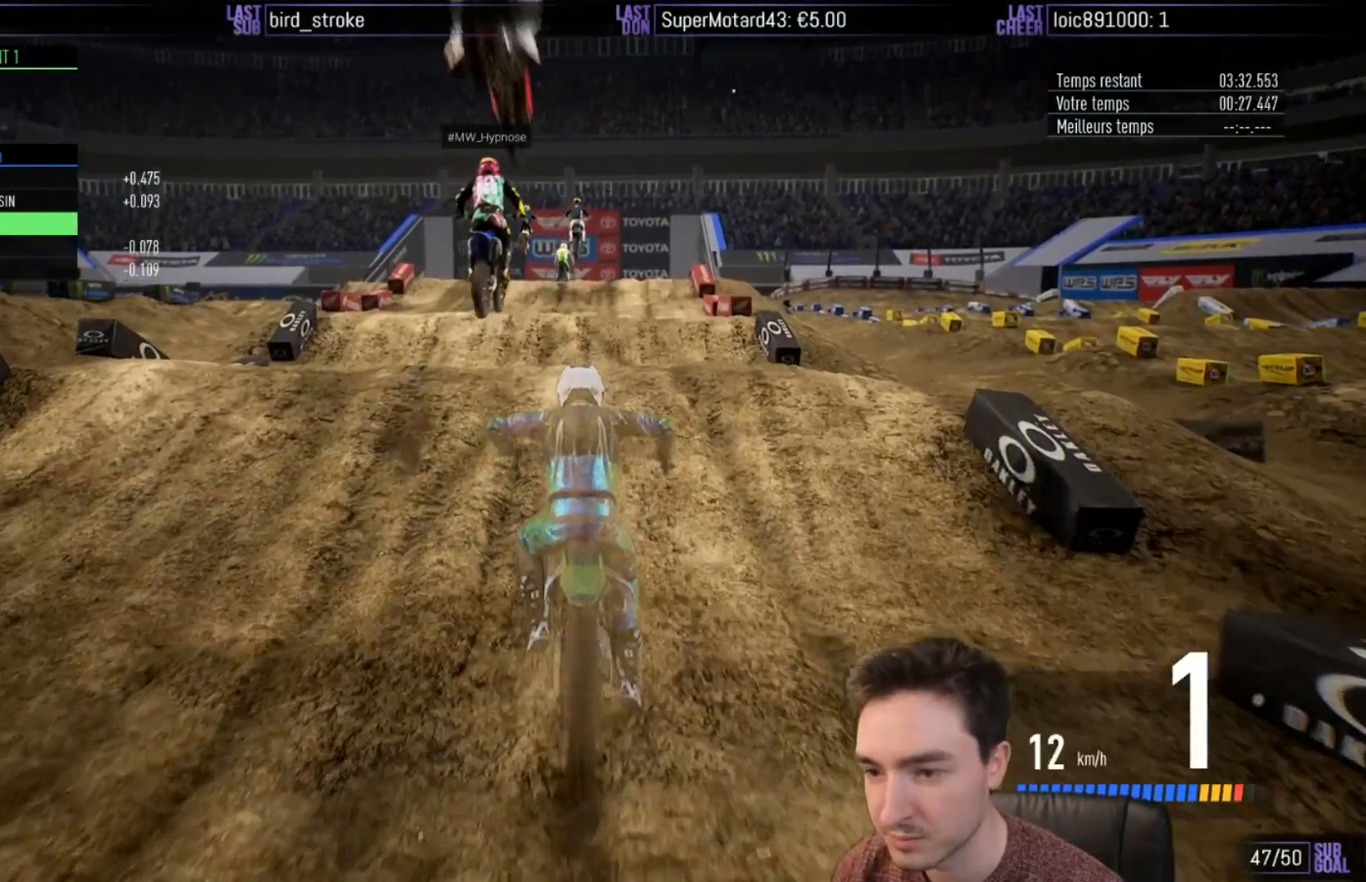
{"buttons": ["R2"], "left_stick": "center", "right_stick": "down", "events": [[450, "right_stick", "down"]]}
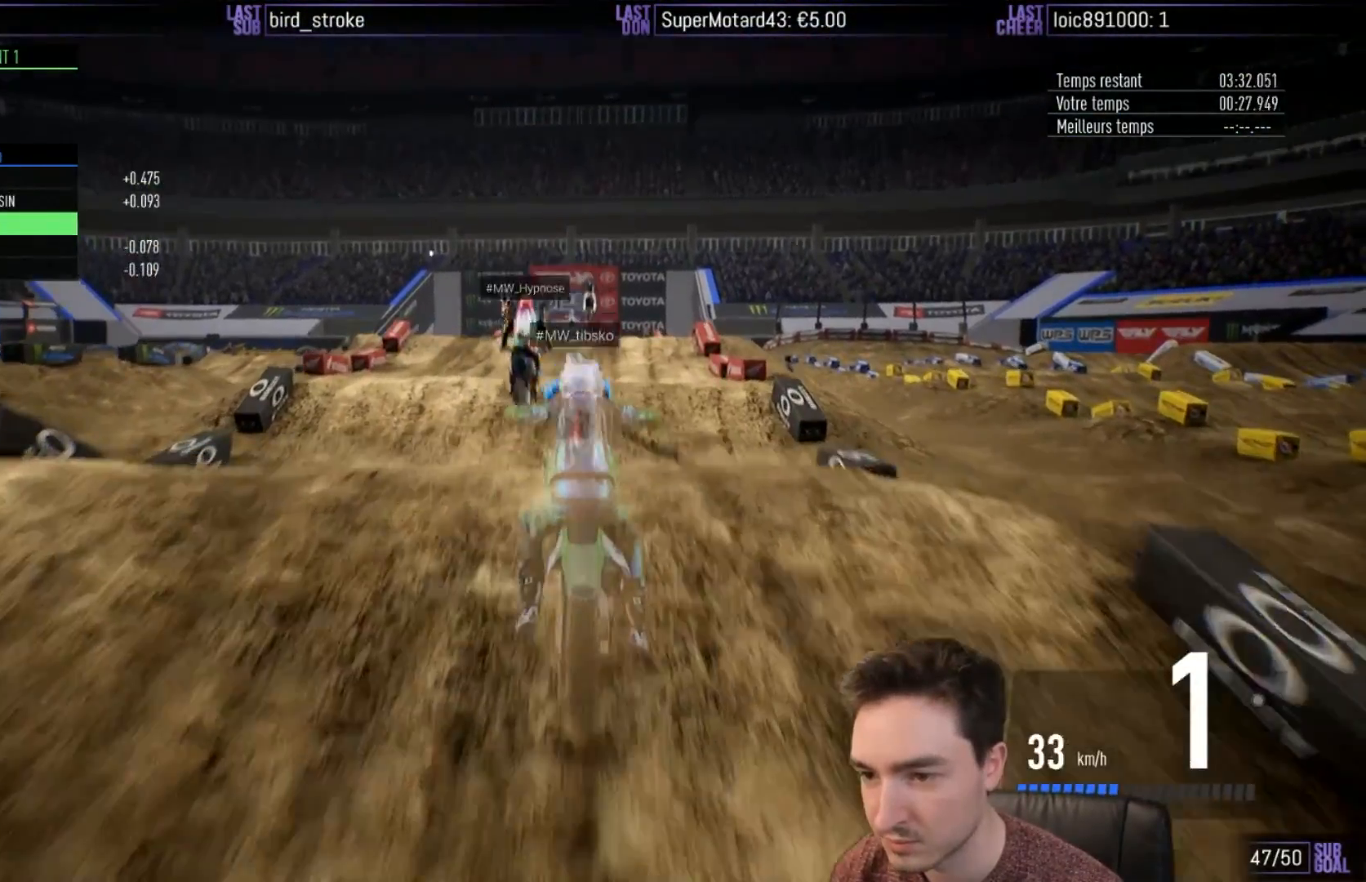
{"buttons": ["R2"], "left_stick": "up", "right_stick": "up", "events": [[100, "left_stick", "down"], [250, "left_stick", "up"], [250, "right_stick", "up"]]}
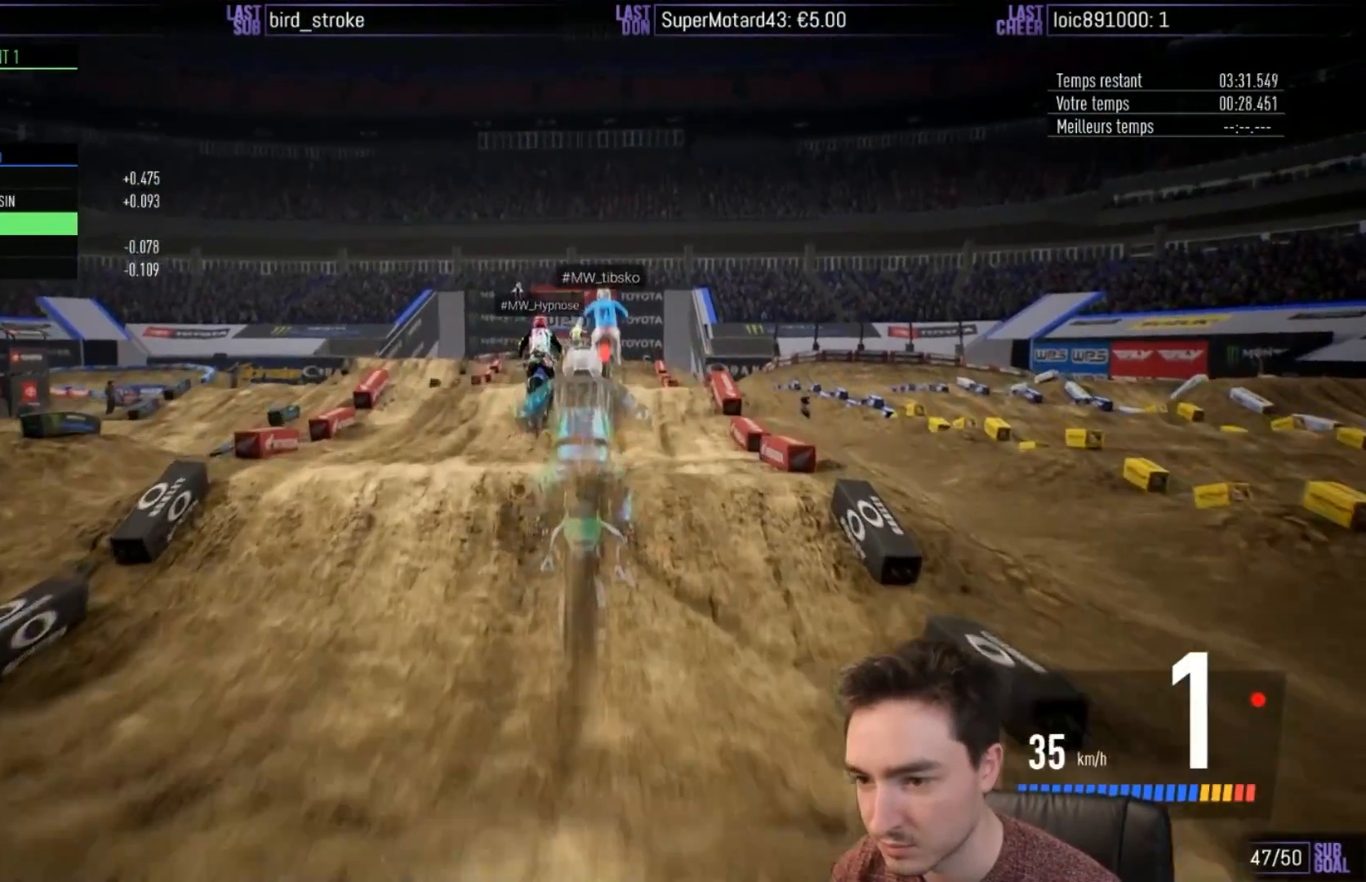
{"buttons": ["R2"], "left_stick": "center", "right_stick": "center", "events": [[50, "right_stick", "center"], [83, "left_stick", "center"], [200, "B", "down"], [250, "B", "up"]]}
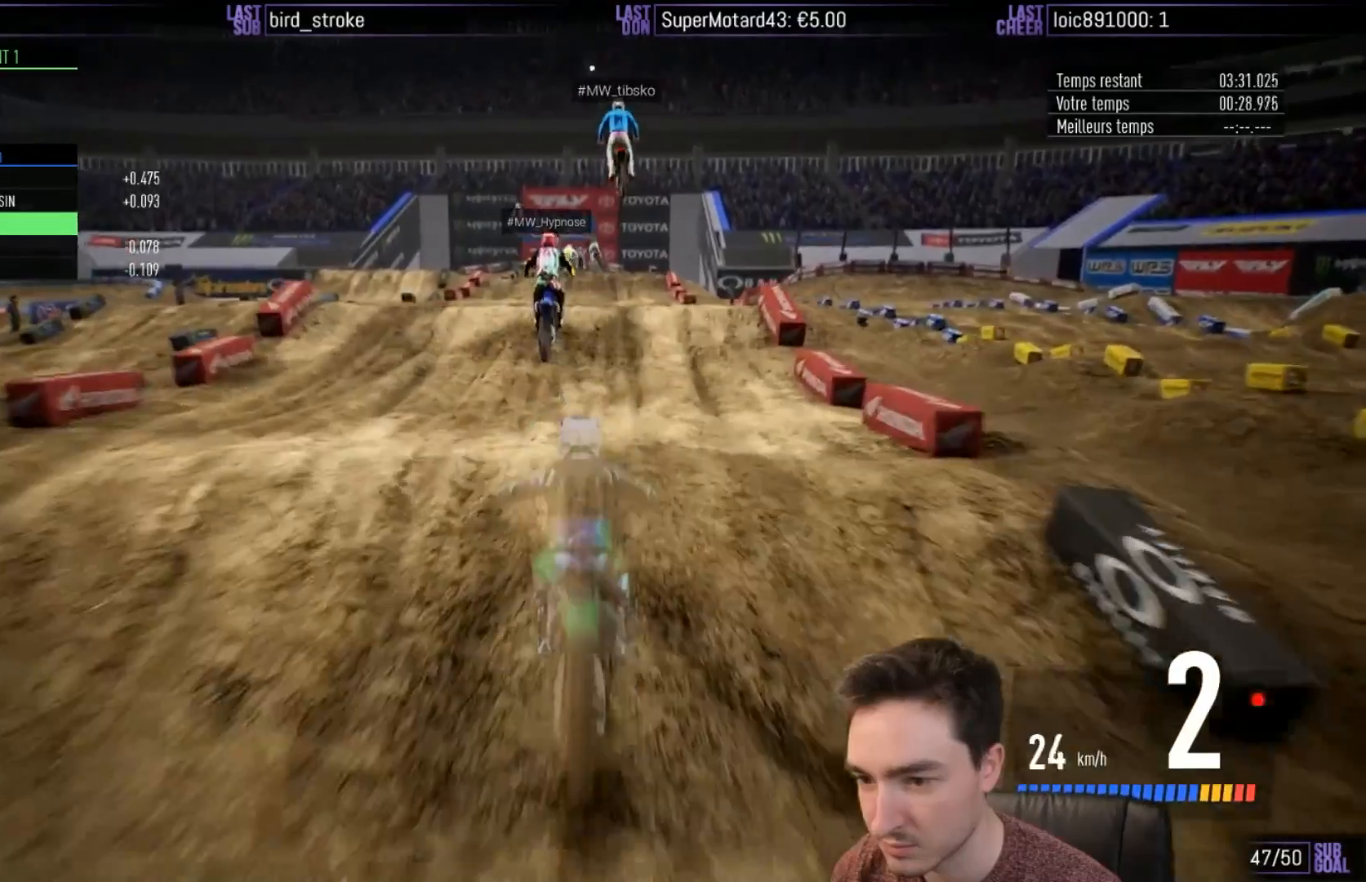
{"buttons": ["R2"], "left_stick": "up", "right_stick": "up", "events": [[50, "left_stick", "down"], [50, "right_stick", "down"], [183, "left_stick", "center"], [317, "right_stick", "up"], [350, "left_stick", "up"]]}
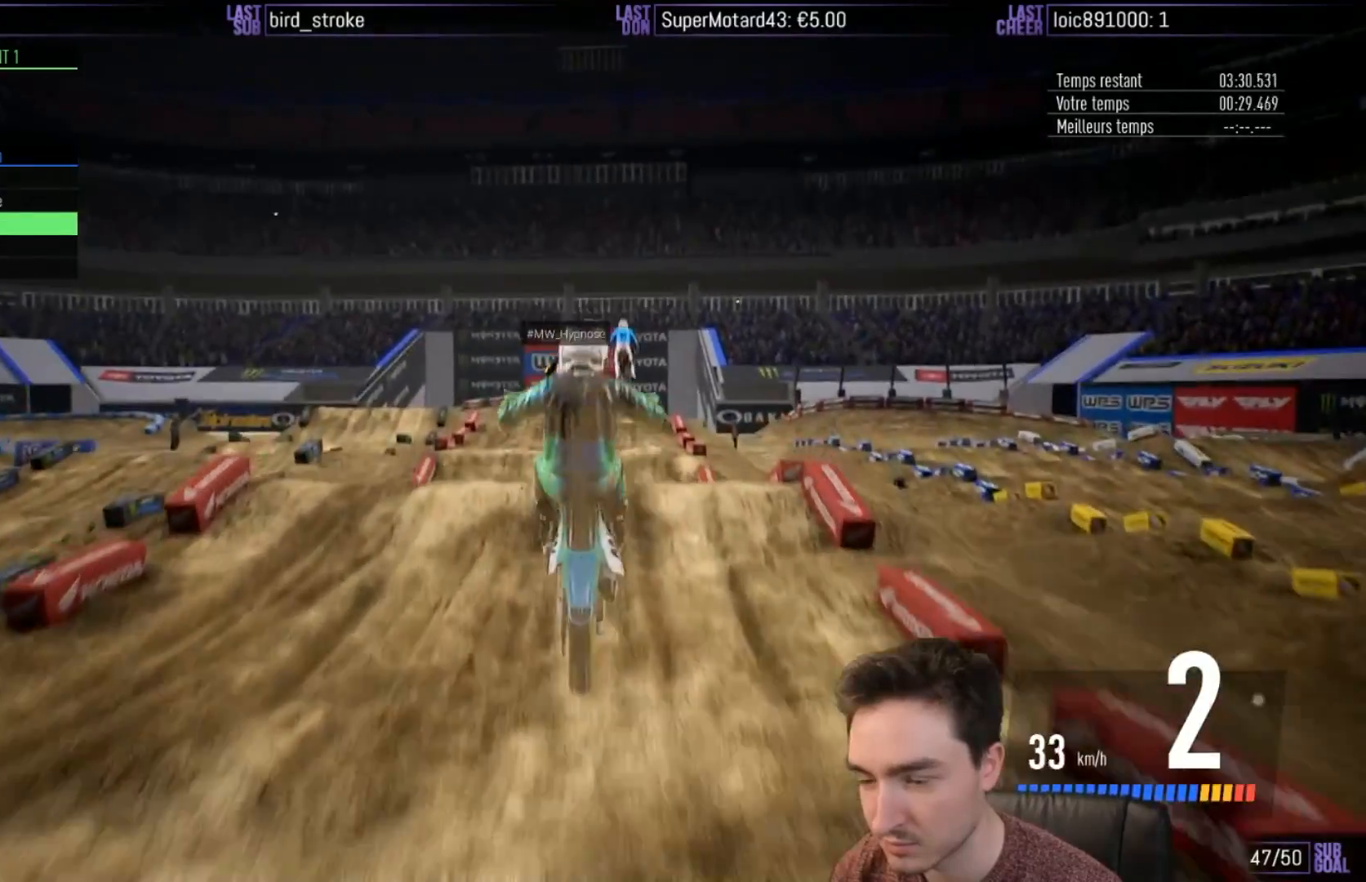
{"buttons": [], "left_stick": "up", "right_stick": "up", "events": [[133, "R2", "up"]]}
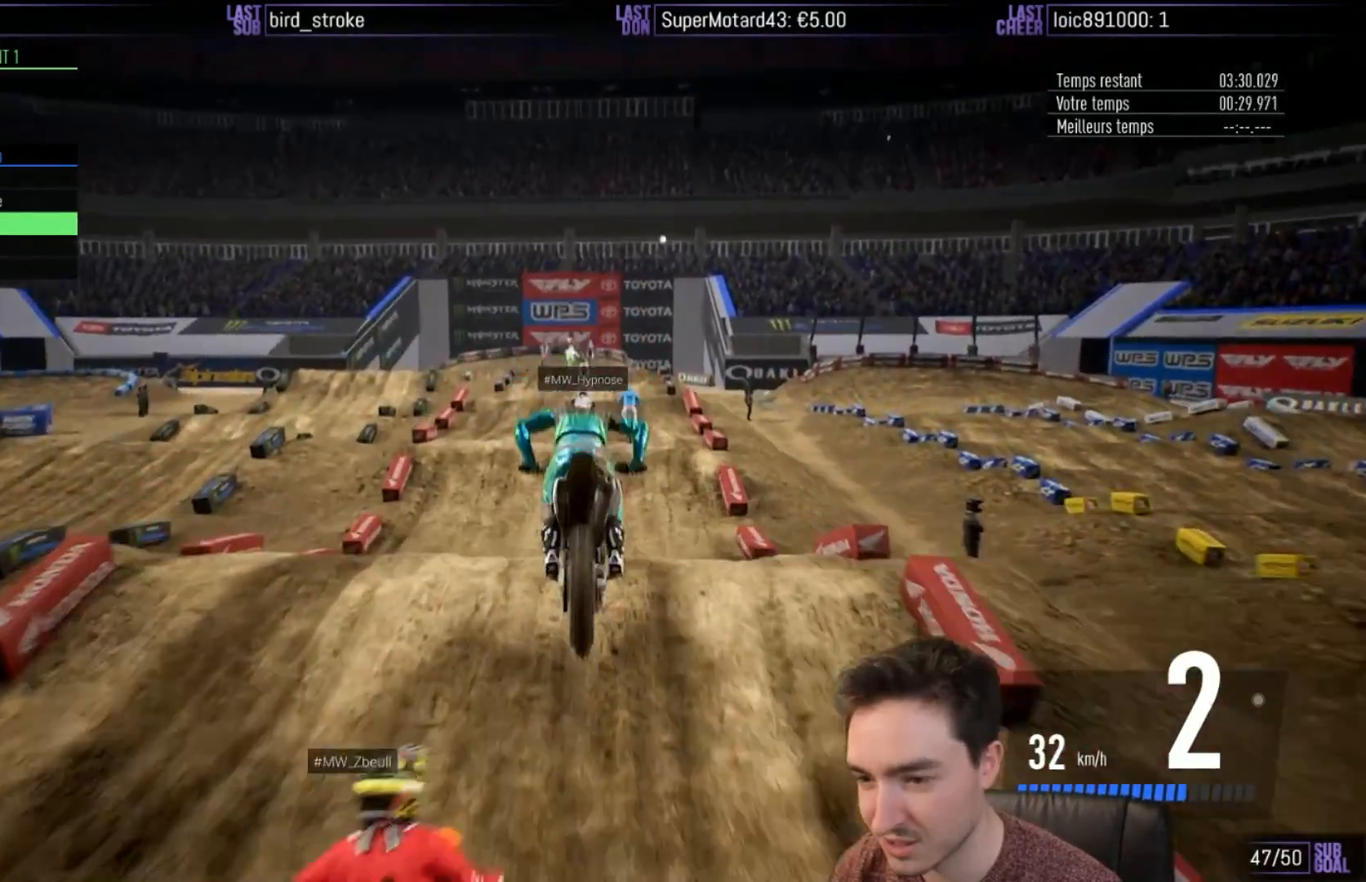
{"buttons": [], "left_stick": "down-left", "right_stick": "down", "events": [[17, "left_stick", "center"], [17, "right_stick", "center"], [450, "right_stick", "down"], [483, "left_stick", "down-left"]]}